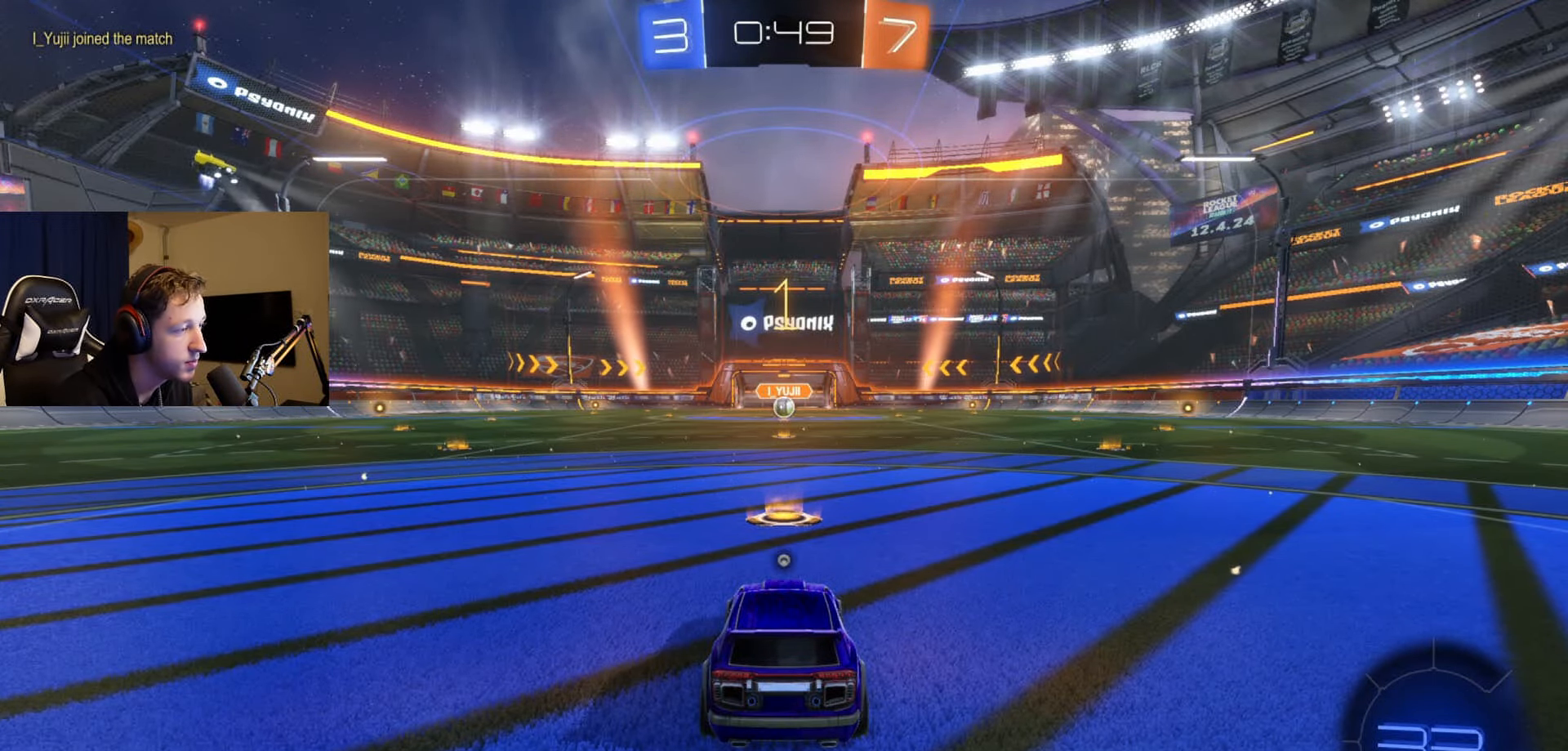
Gameplay with a controller (Xbox layout); each line is a JSON object with the inputs held at the frame after it. "events" lists button and stick changes between this image and that frame as [ms after this image, input, new state], when the widget could be followed in between.
{"buttons": ["B", "R2"], "left_stick": "center", "right_stick": "center", "events": [[367, "left_stick", "right"], [451, "left_stick", "center"]]}
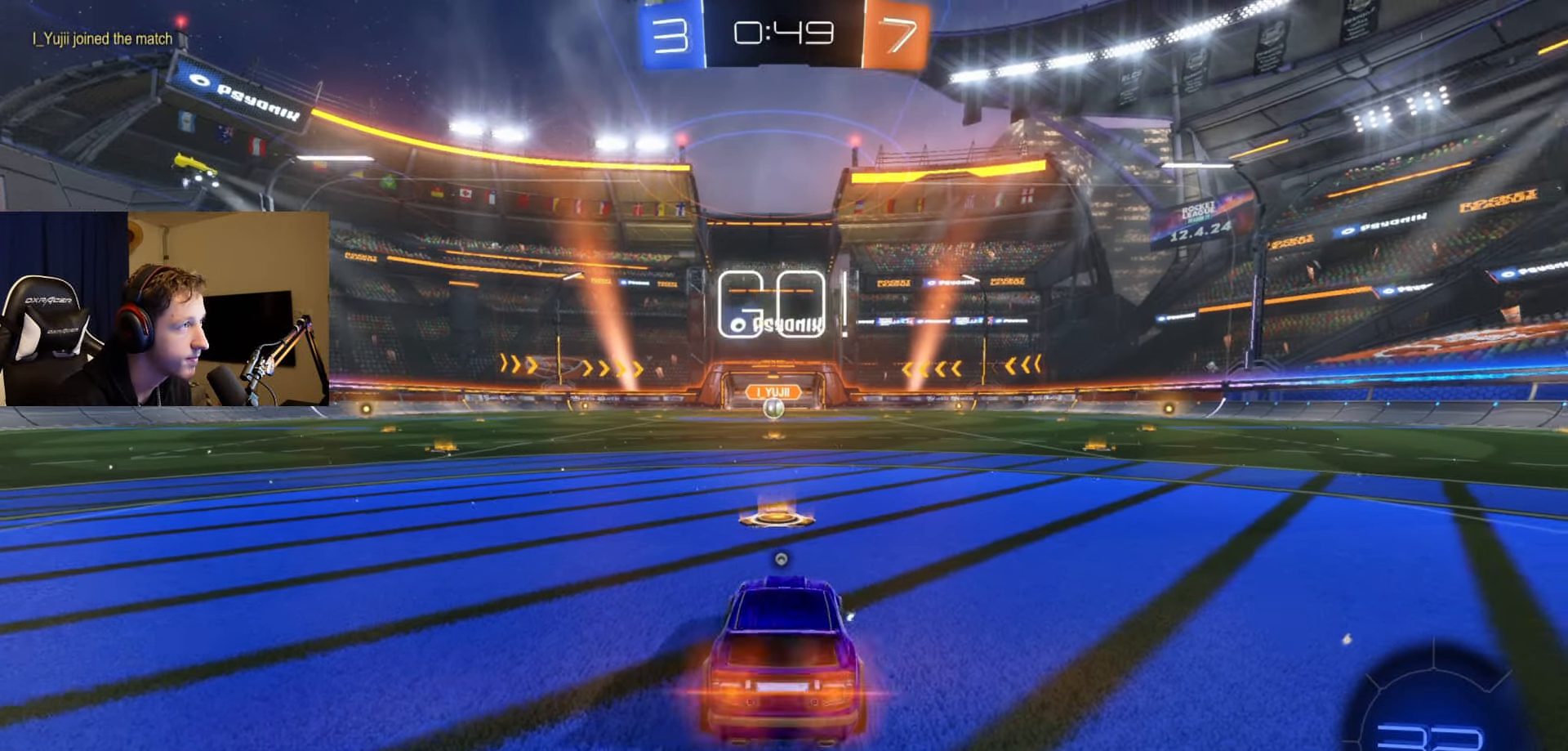
{"buttons": ["A", "B", "L1", "R2"], "left_stick": "up", "right_stick": "center", "events": [[333, "left_stick", "up-right"], [367, "A", "down"], [417, "A", "up"], [450, "L1", "down"], [450, "left_stick", "up"], [483, "A", "down"]]}
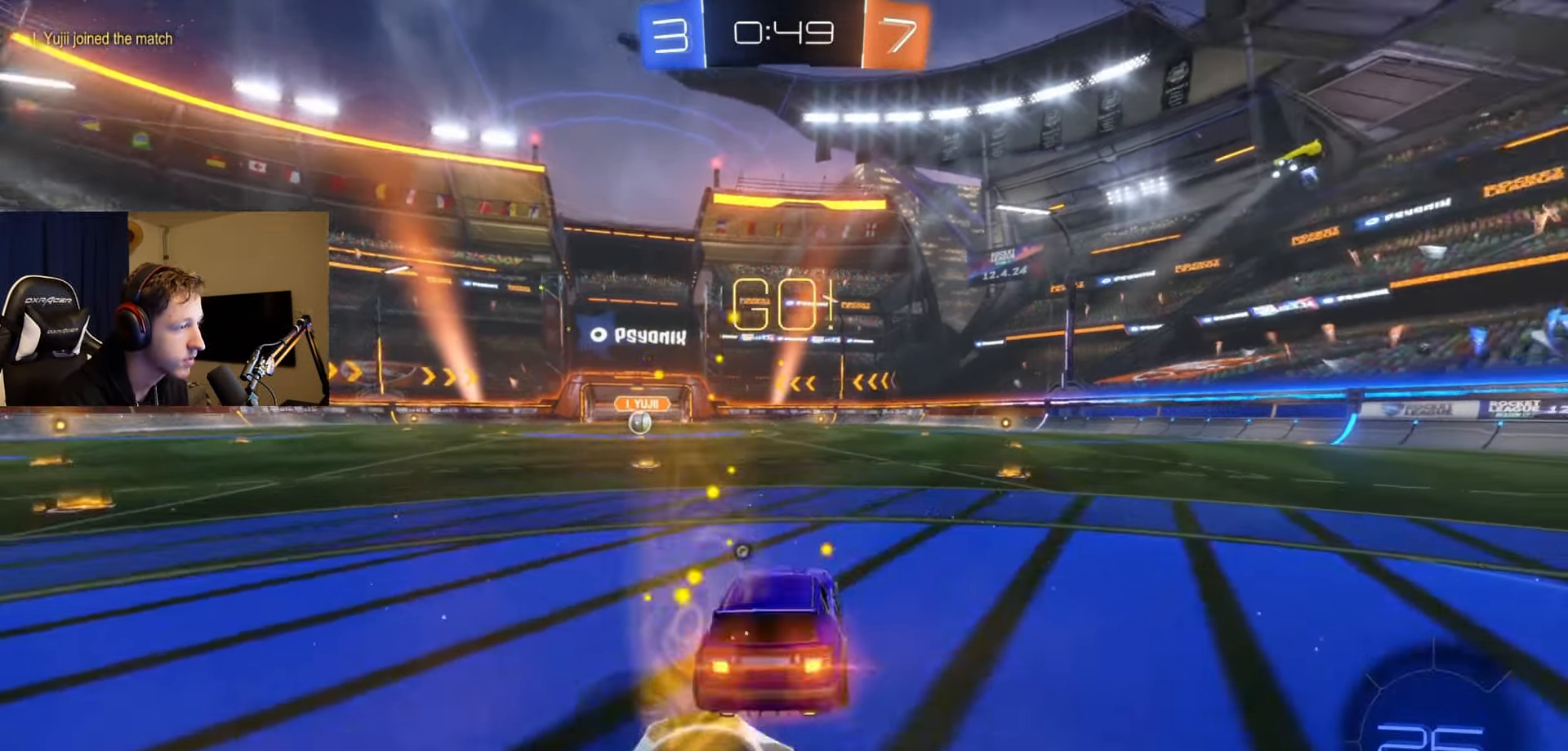
{"buttons": ["B", "L1", "R2"], "left_stick": "down-left", "right_stick": "center", "events": [[50, "left_stick", "down"], [67, "A", "up"], [133, "Y", "down"], [266, "Y", "up"], [300, "left_stick", "down-left"]]}
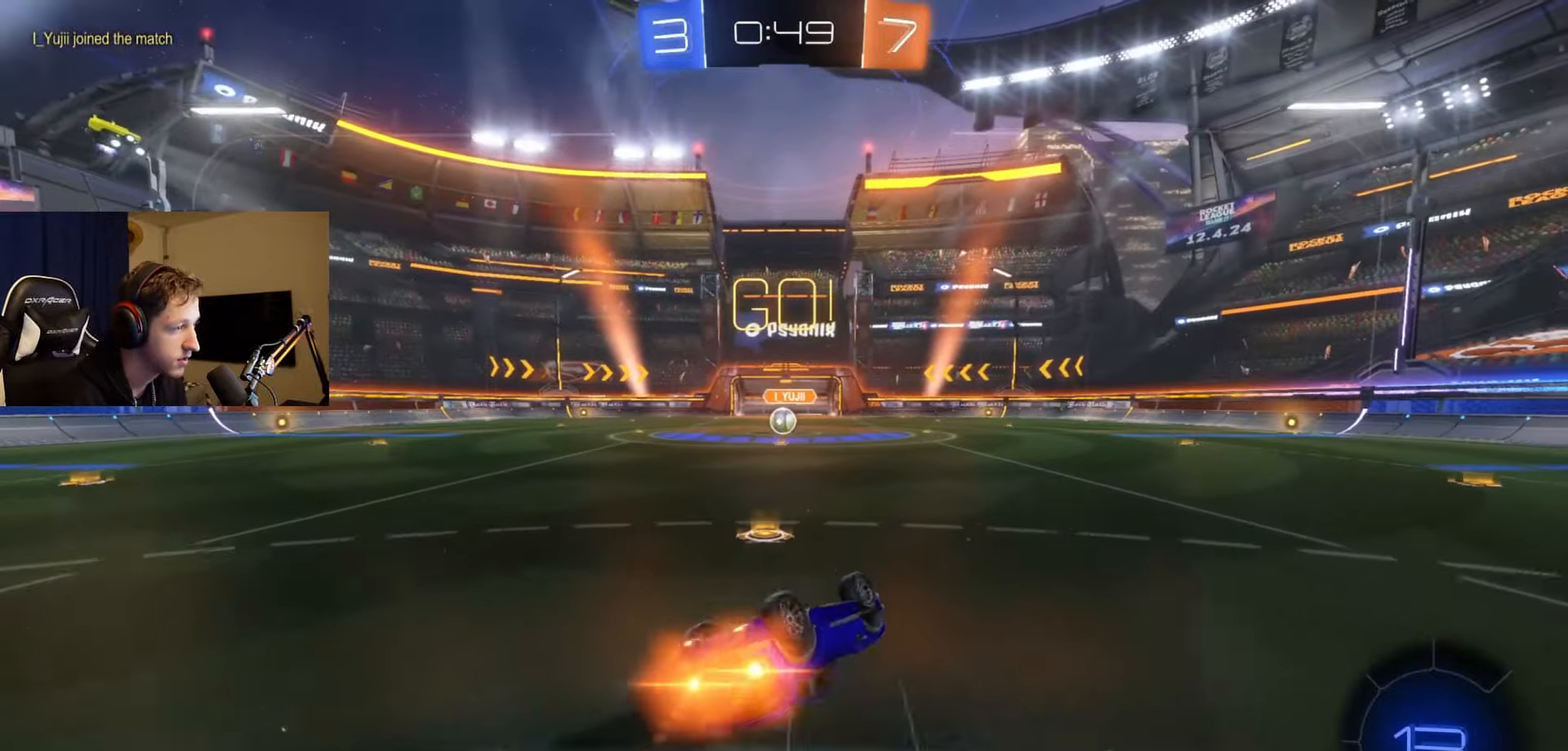
{"buttons": ["R2"], "left_stick": "right", "right_stick": "center", "events": [[300, "L1", "up"], [300, "left_stick", "center"], [384, "B", "up"], [501, "left_stick", "right"]]}
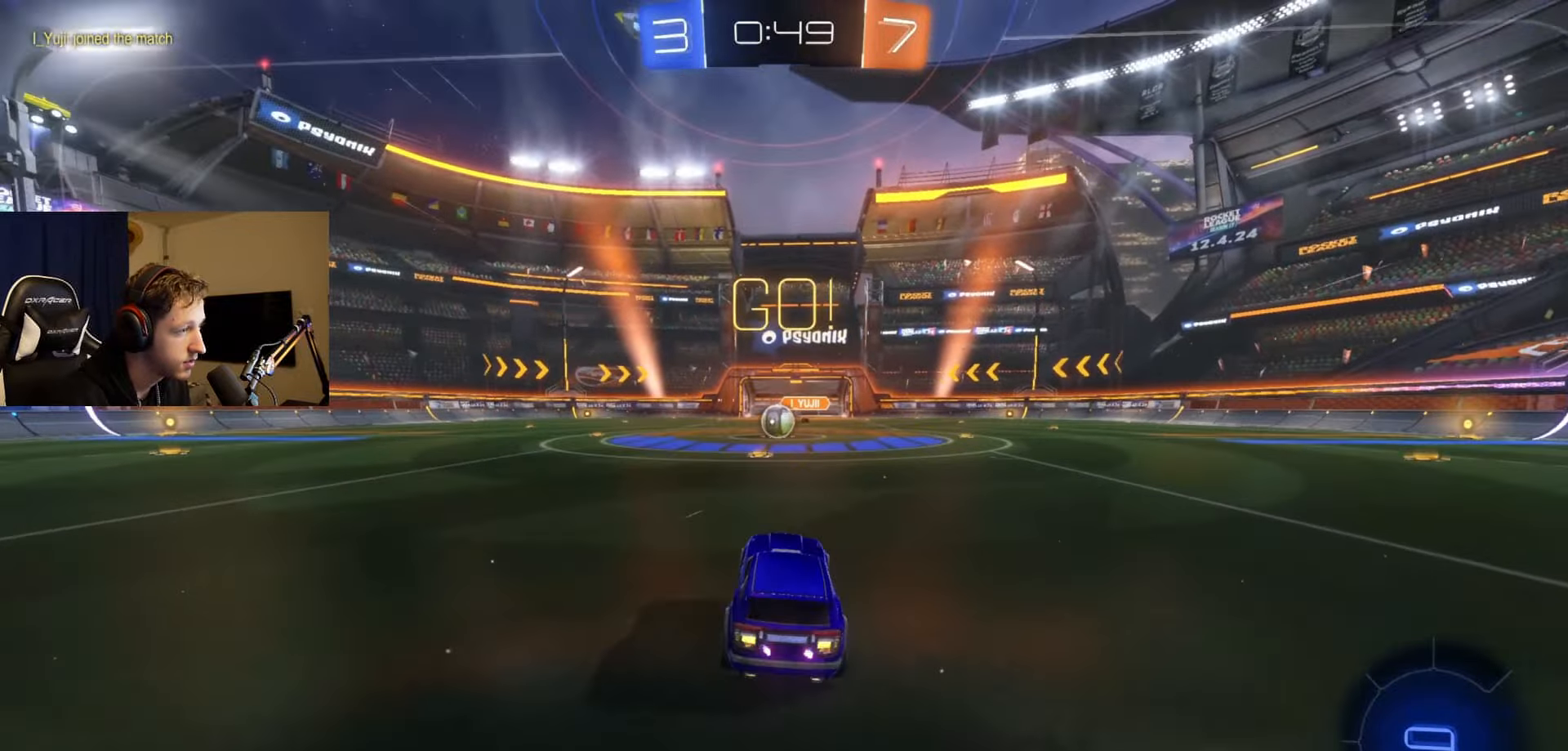
{"buttons": ["R2"], "left_stick": "left", "right_stick": "center", "events": [[66, "left_stick", "center"], [400, "left_stick", "left"]]}
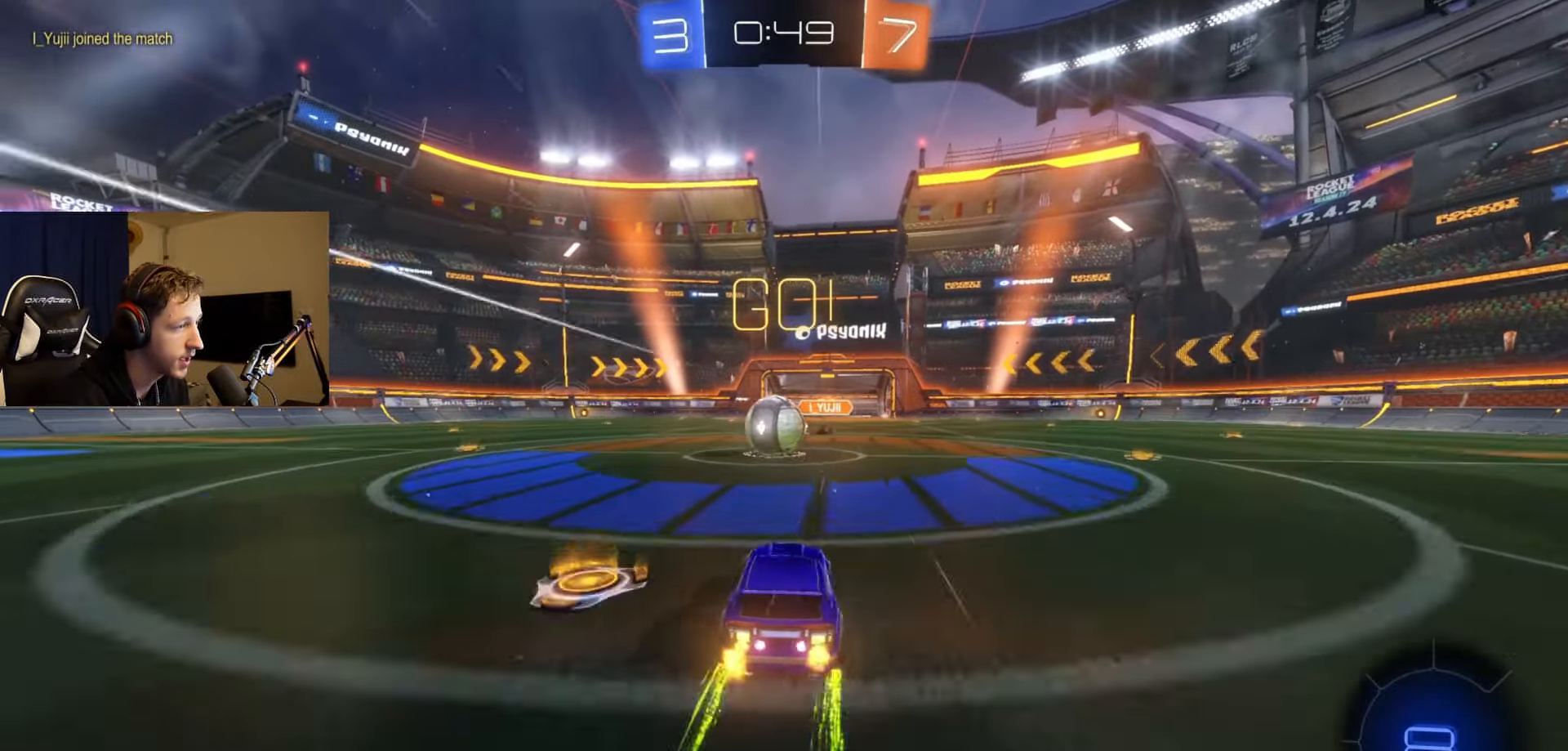
{"buttons": ["A", "L1", "R2"], "left_stick": "down", "right_stick": "center", "events": [[17, "left_stick", "center"], [234, "A", "down"], [234, "left_stick", "right"], [267, "L1", "down"], [317, "A", "up"], [350, "left_stick", "up"], [400, "A", "down"], [434, "left_stick", "left"], [501, "left_stick", "down"]]}
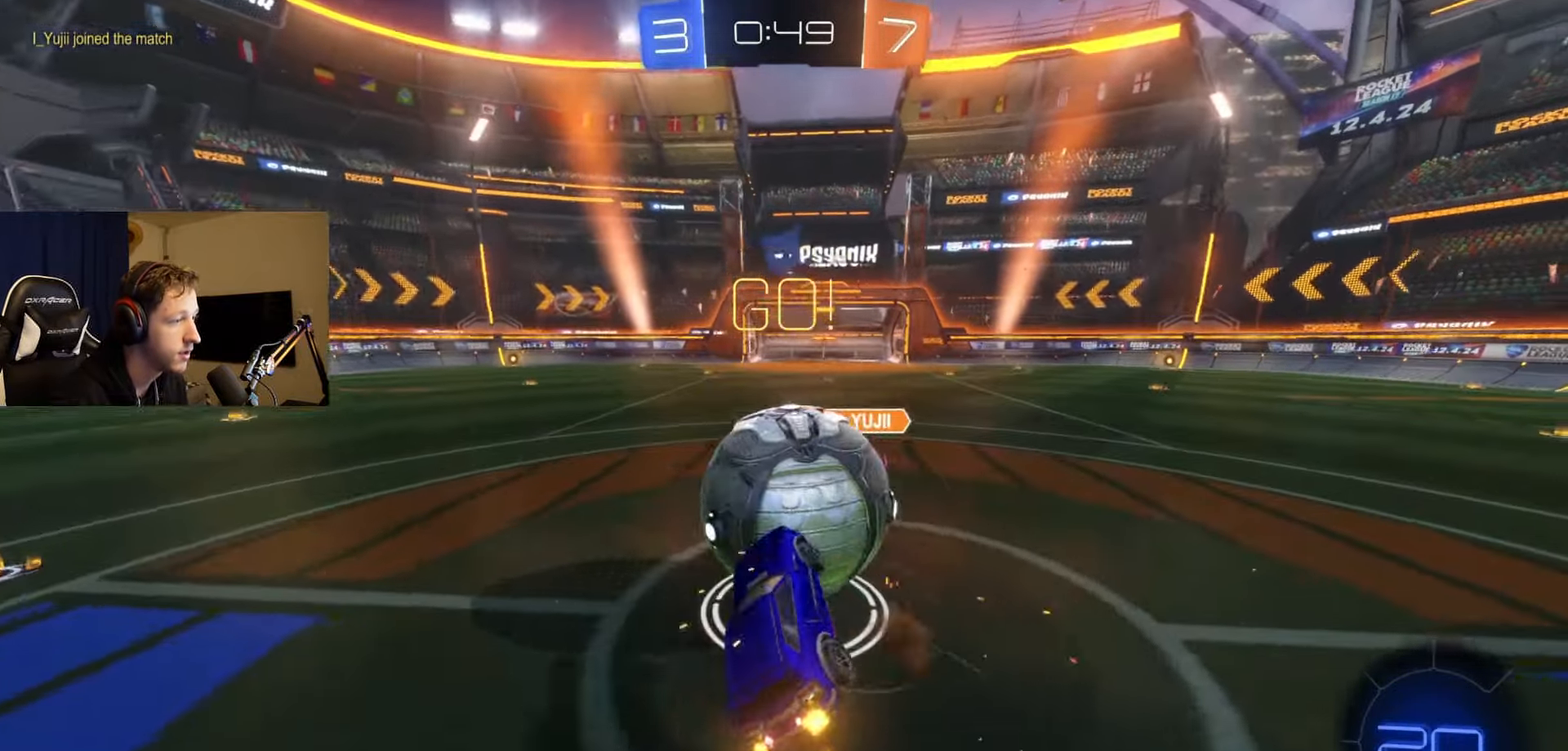
{"buttons": ["L1", "R2"], "left_stick": "left", "right_stick": "center", "events": [[83, "A", "up"], [300, "left_stick", "center"], [433, "left_stick", "left"]]}
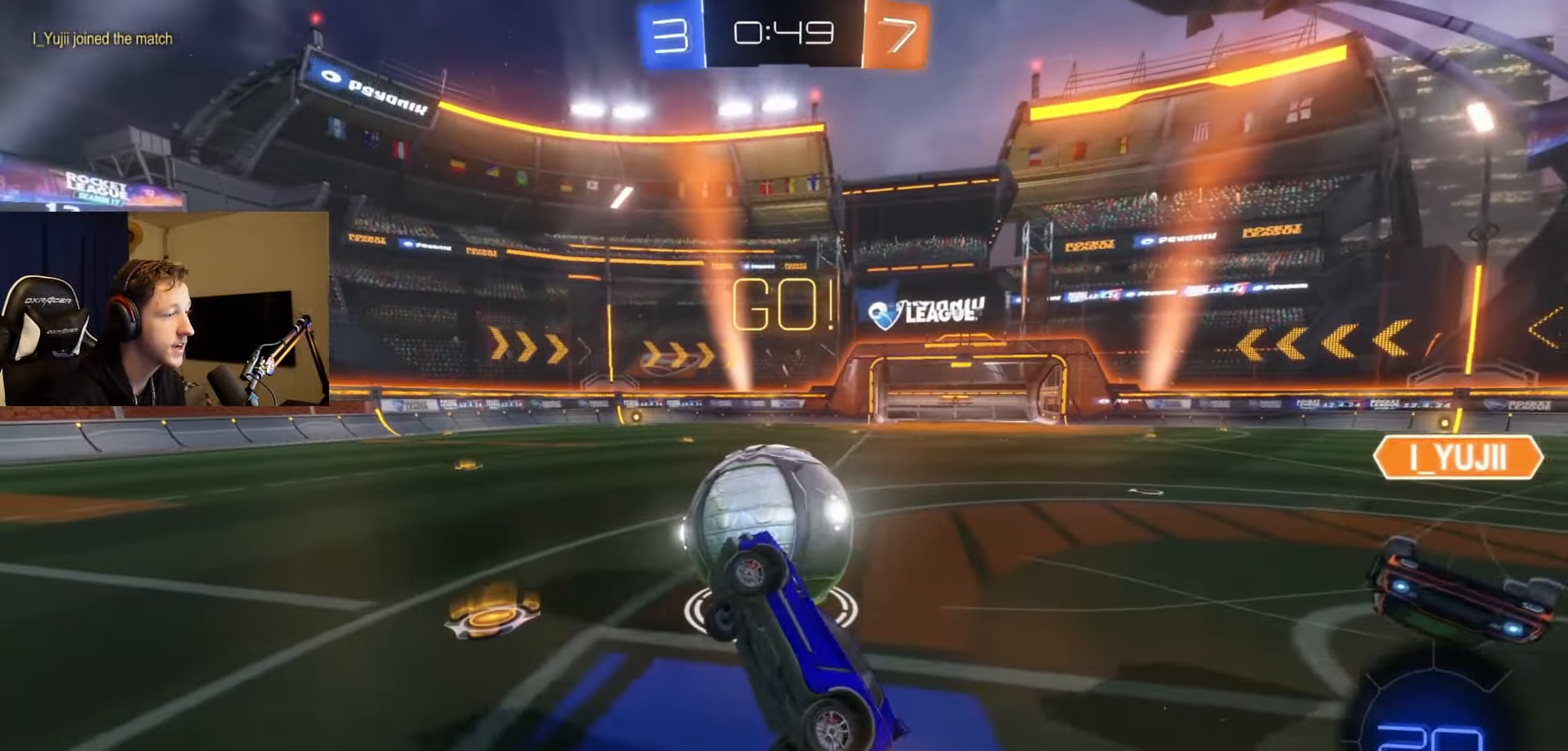
{"buttons": [], "left_stick": "right", "right_stick": "center", "events": [[33, "L1", "up"], [33, "left_stick", "center"], [234, "R2", "up"], [384, "left_stick", "right"]]}
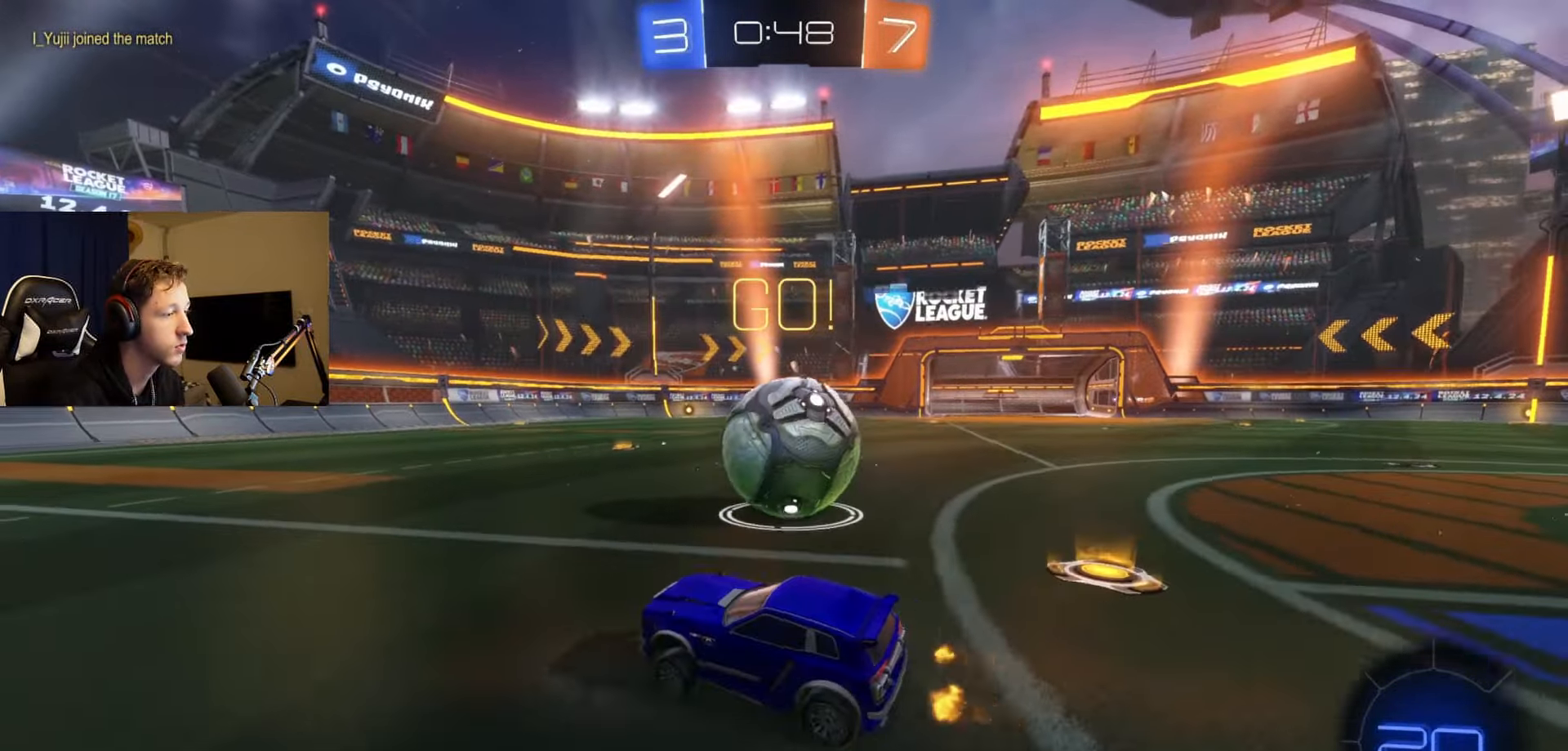
{"buttons": ["R2"], "left_stick": "center", "right_stick": "center", "events": [[150, "R2", "down"], [400, "Y", "down"], [400, "left_stick", "center"], [500, "Y", "up"]]}
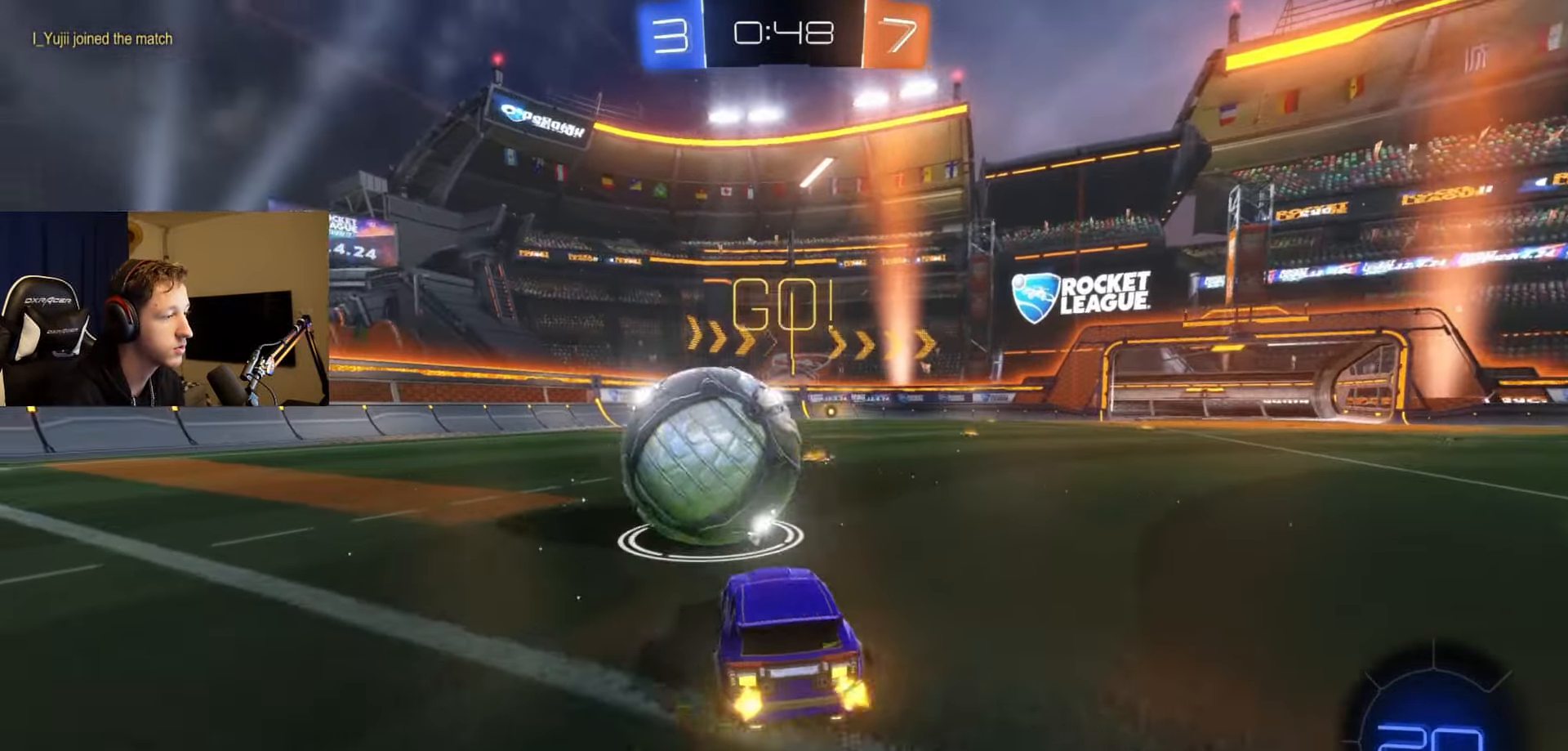
{"buttons": ["B", "R2"], "left_stick": "left", "right_stick": "center", "events": [[33, "left_stick", "left"], [400, "B", "down"]]}
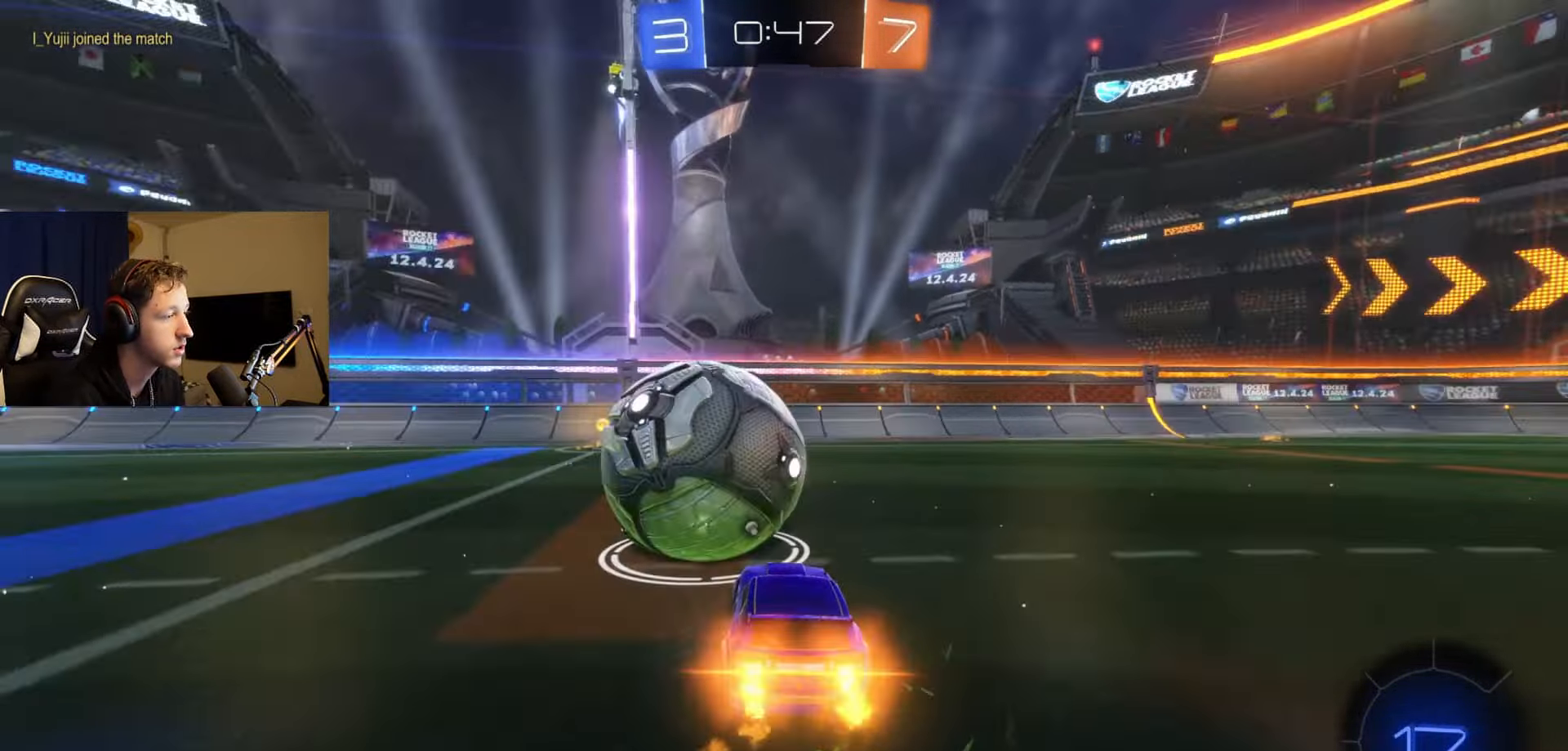
{"buttons": ["R2"], "left_stick": "center", "right_stick": "center", "events": [[116, "left_stick", "center"], [233, "B", "up"], [300, "left_stick", "down-left"], [333, "Y", "down"], [350, "B", "down"], [383, "left_stick", "center"], [450, "Y", "up"], [467, "B", "up"]]}
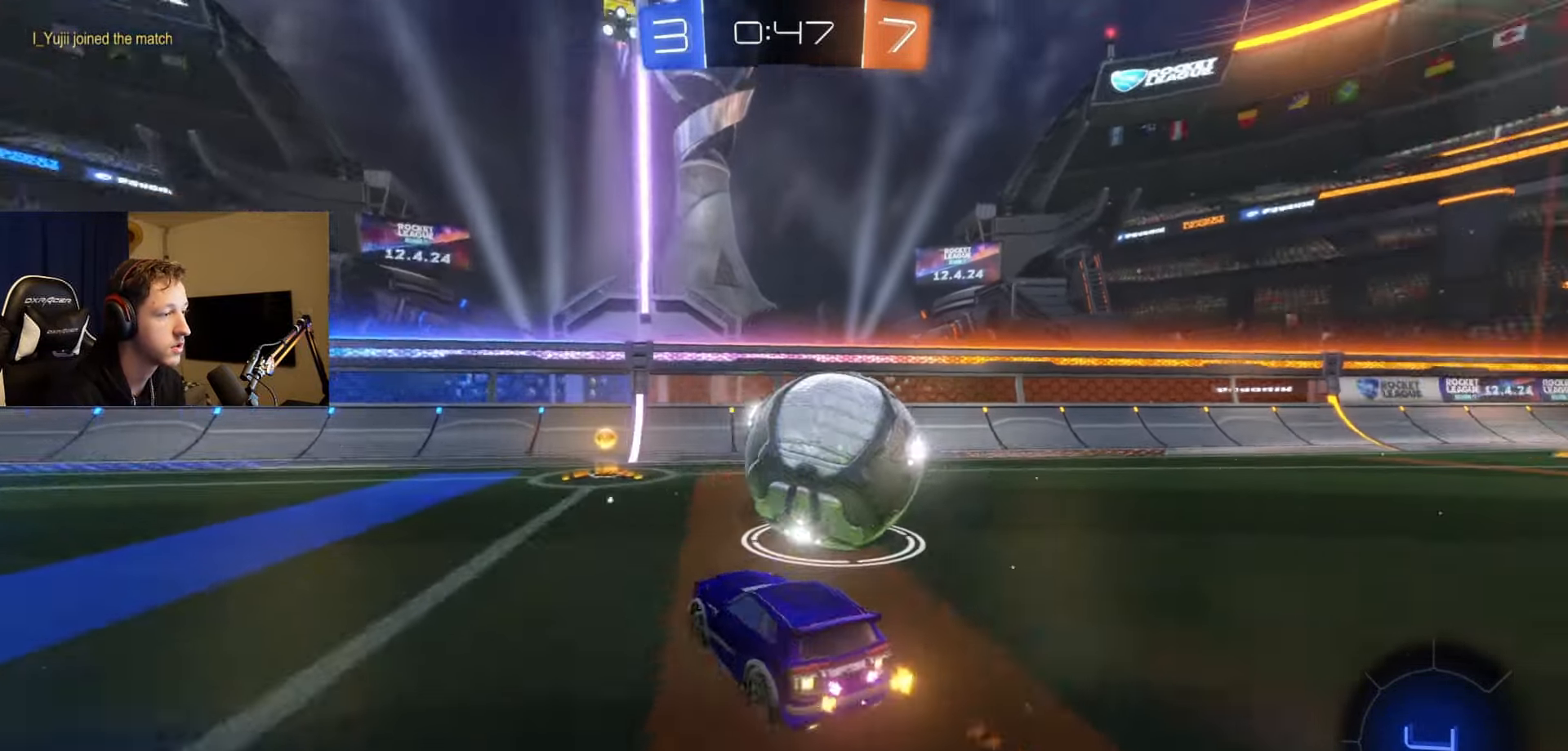
{"buttons": ["B", "R2"], "left_stick": "center", "right_stick": "center", "events": [[217, "left_stick", "right"], [434, "left_stick", "center"], [501, "B", "down"]]}
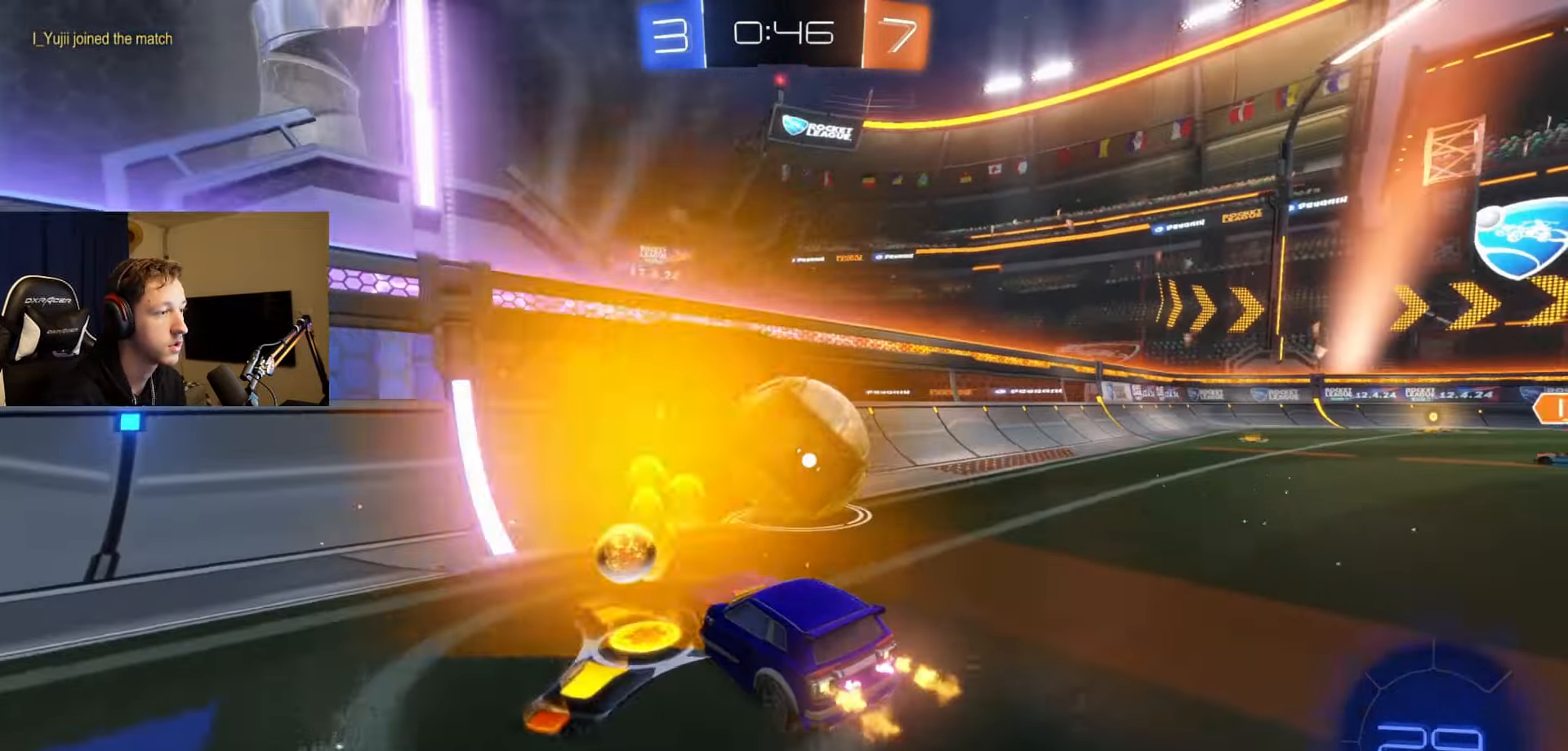
{"buttons": ["R2"], "left_stick": "center", "right_stick": "center", "events": [[116, "left_stick", "right"], [200, "B", "up"], [417, "left_stick", "center"]]}
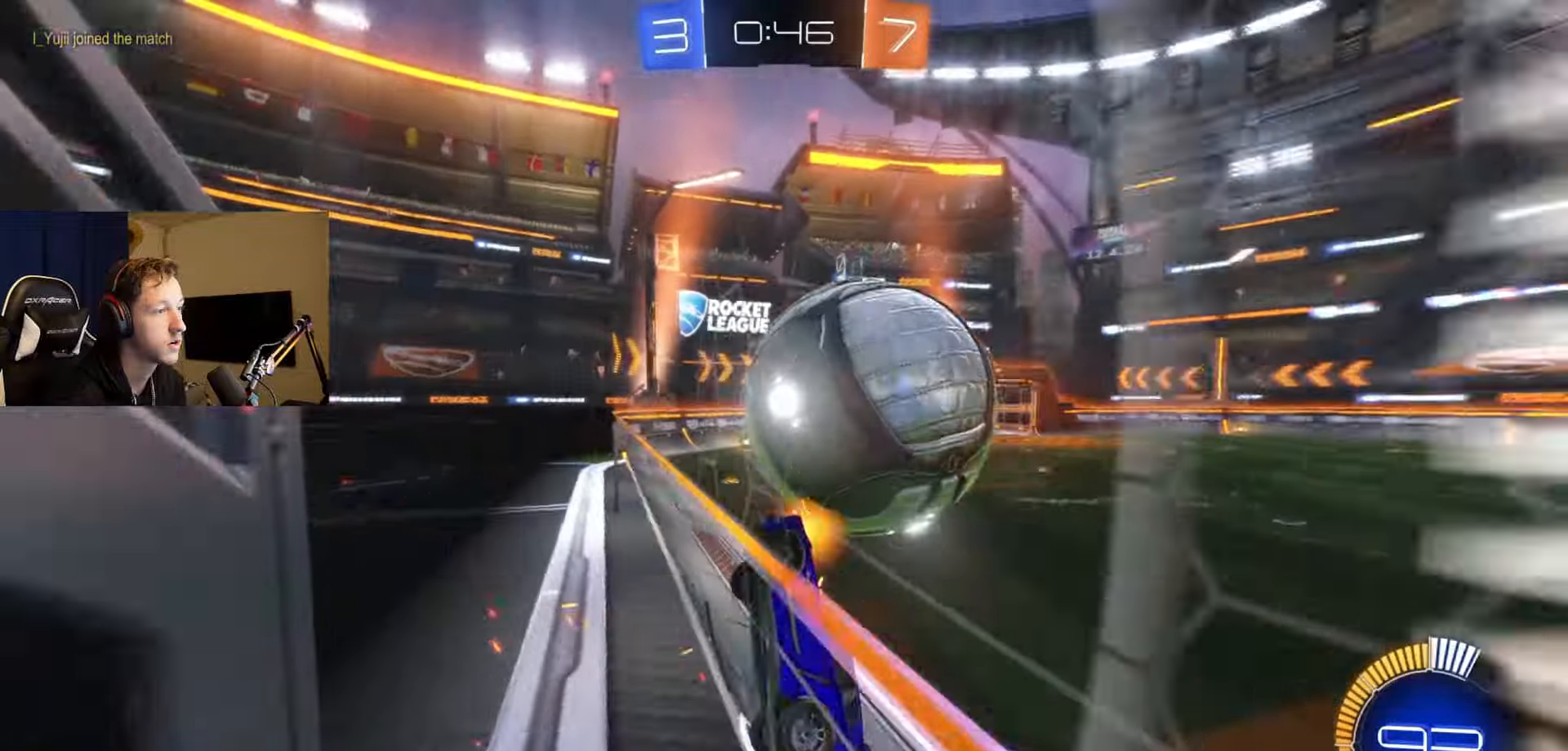
{"buttons": ["B", "L1"], "left_stick": "center", "right_stick": "center", "events": [[34, "R2", "up"], [51, "A", "down"], [84, "left_stick", "down-right"], [101, "L1", "down"], [151, "A", "up"], [434, "B", "down"], [451, "left_stick", "center"]]}
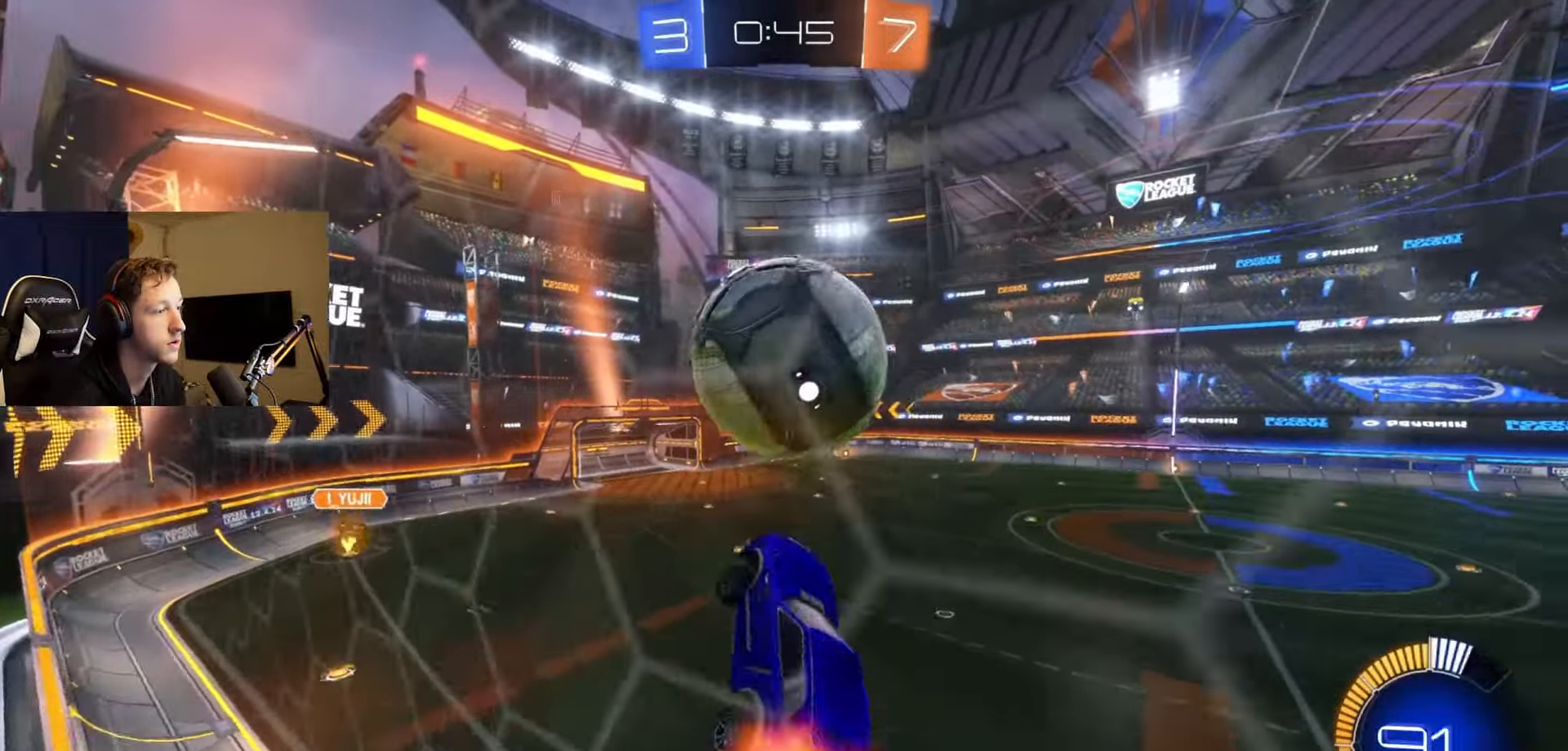
{"buttons": ["B", "L1"], "left_stick": "down-right", "right_stick": "center", "events": [[100, "B", "up"], [100, "left_stick", "up"], [284, "left_stick", "center"], [350, "left_stick", "down"], [384, "B", "down"], [400, "left_stick", "down-right"]]}
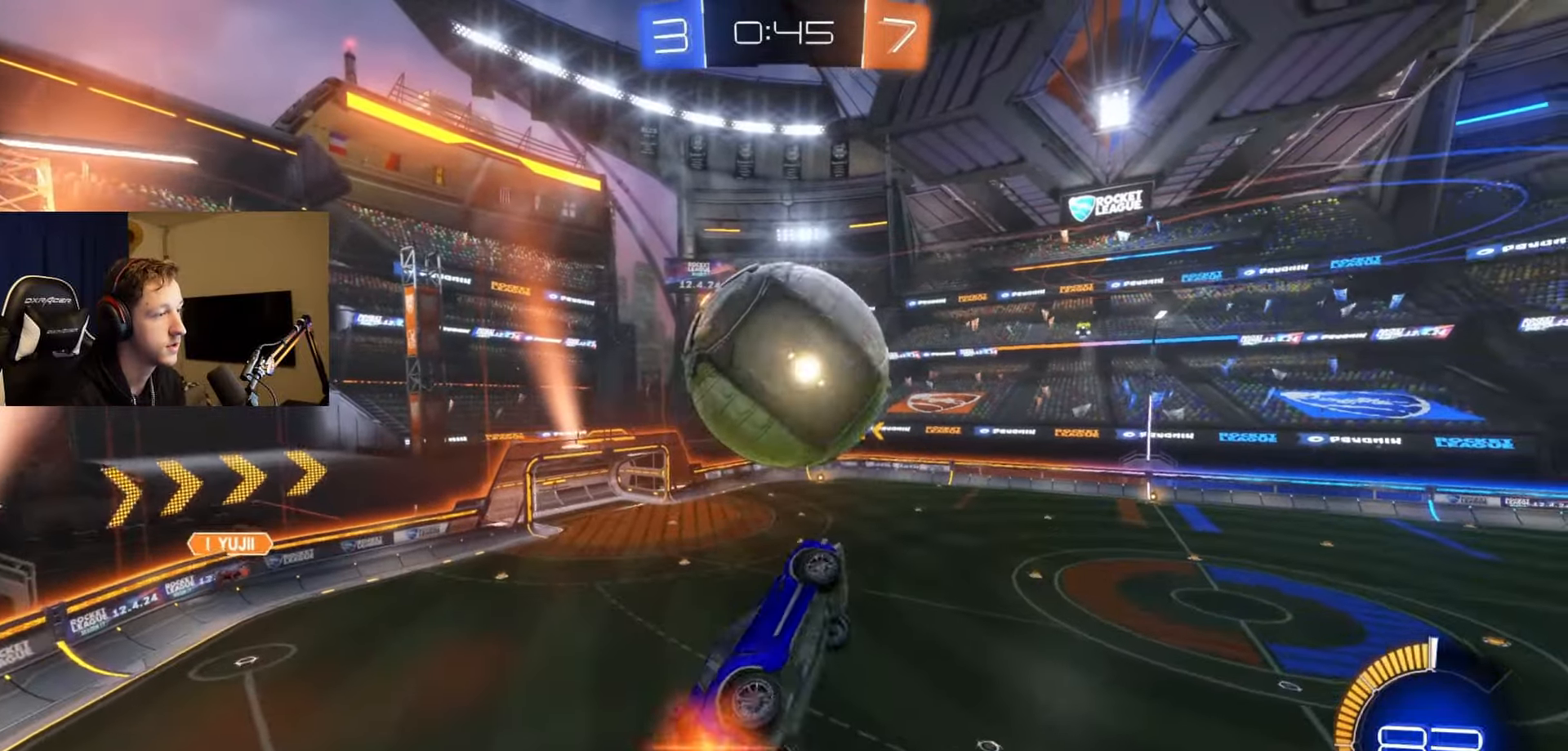
{"buttons": ["L1"], "left_stick": "center", "right_stick": "center", "events": [[100, "B", "up"], [100, "left_stick", "center"], [250, "left_stick", "up-right"], [367, "left_stick", "up"], [500, "left_stick", "center"]]}
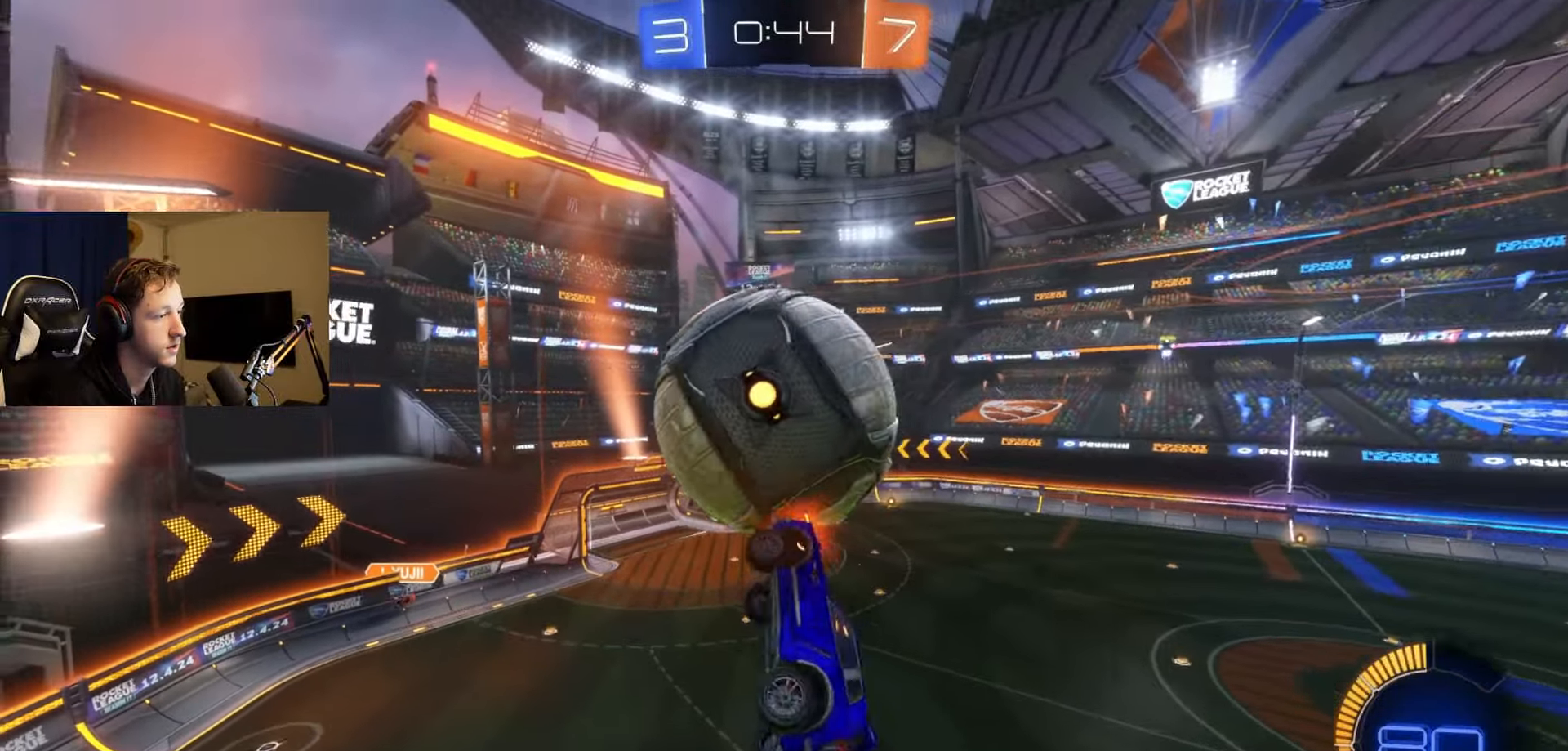
{"buttons": ["L1"], "left_stick": "up-right", "right_stick": "center", "events": [[284, "left_stick", "down"], [351, "left_stick", "down-right"], [501, "left_stick", "up-right"]]}
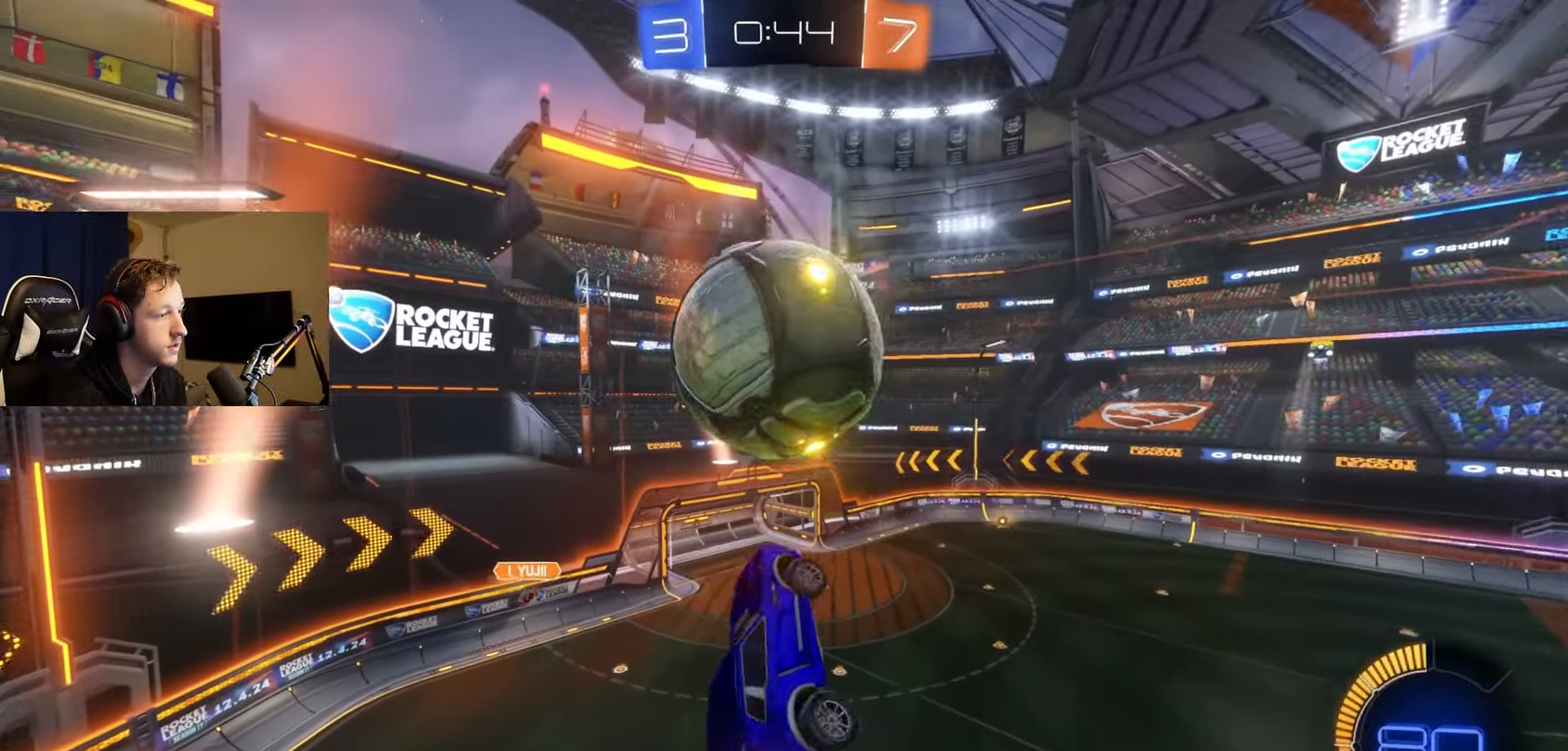
{"buttons": ["L1"], "left_stick": "center", "right_stick": "center", "events": [[16, "B", "down"], [83, "left_stick", "center"], [400, "B", "up"]]}
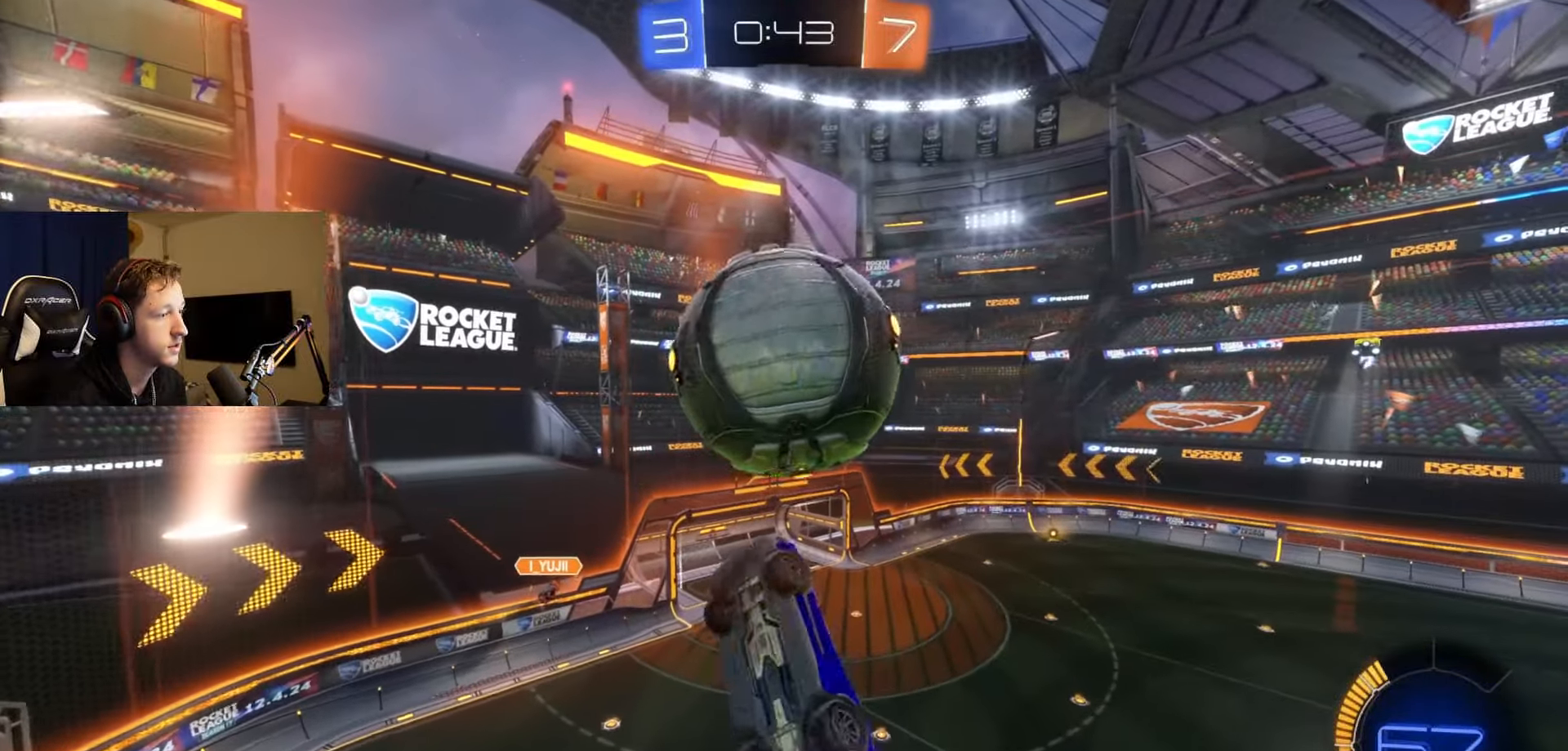
{"buttons": ["L1"], "left_stick": "right", "right_stick": "center", "events": [[34, "left_stick", "down-right"], [200, "left_stick", "right"]]}
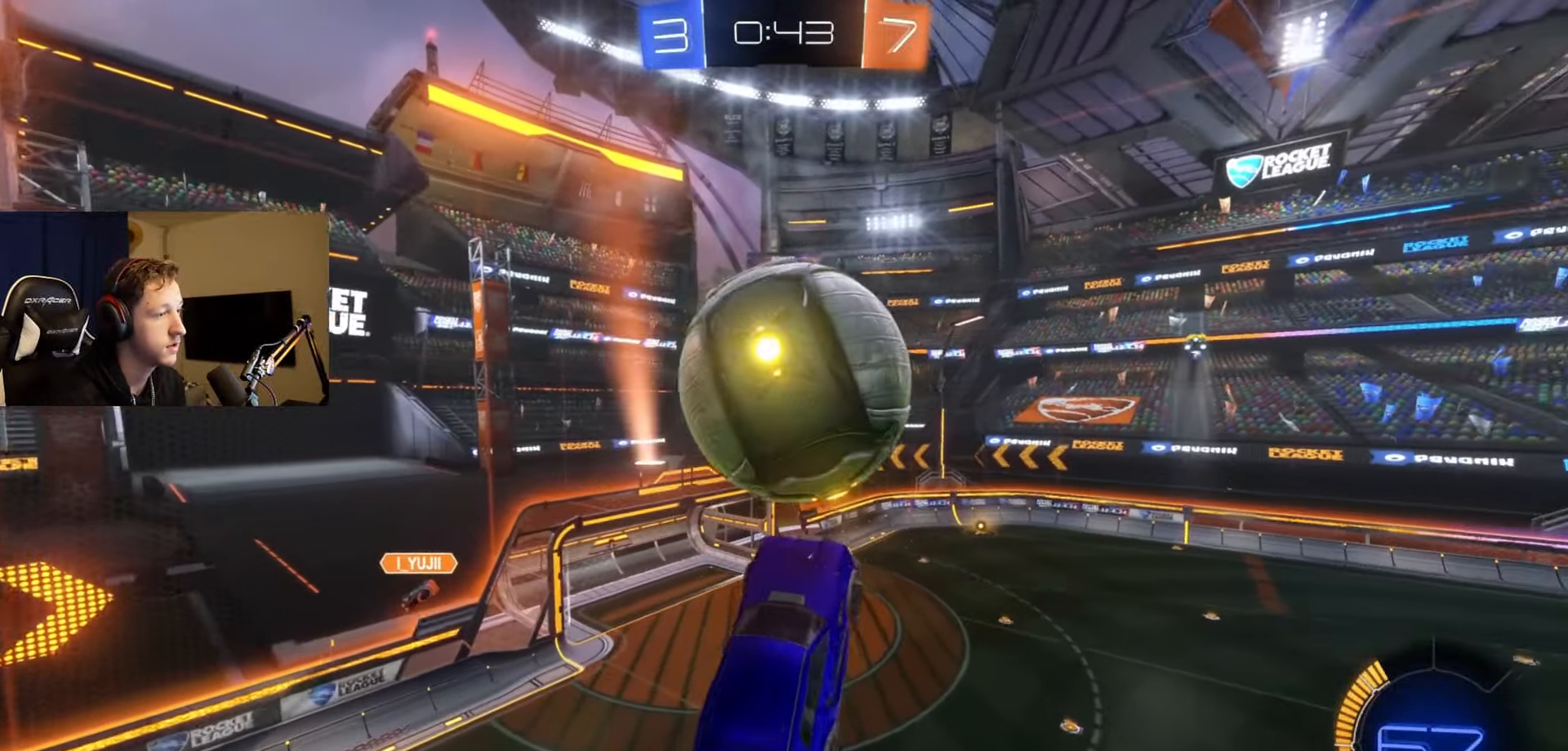
{"buttons": ["B"], "left_stick": "center", "right_stick": "center", "events": [[33, "left_stick", "center"], [100, "B", "down"], [100, "left_stick", "left"], [183, "B", "up"], [217, "left_stick", "down"], [333, "L1", "up"], [350, "B", "down"], [384, "left_stick", "center"]]}
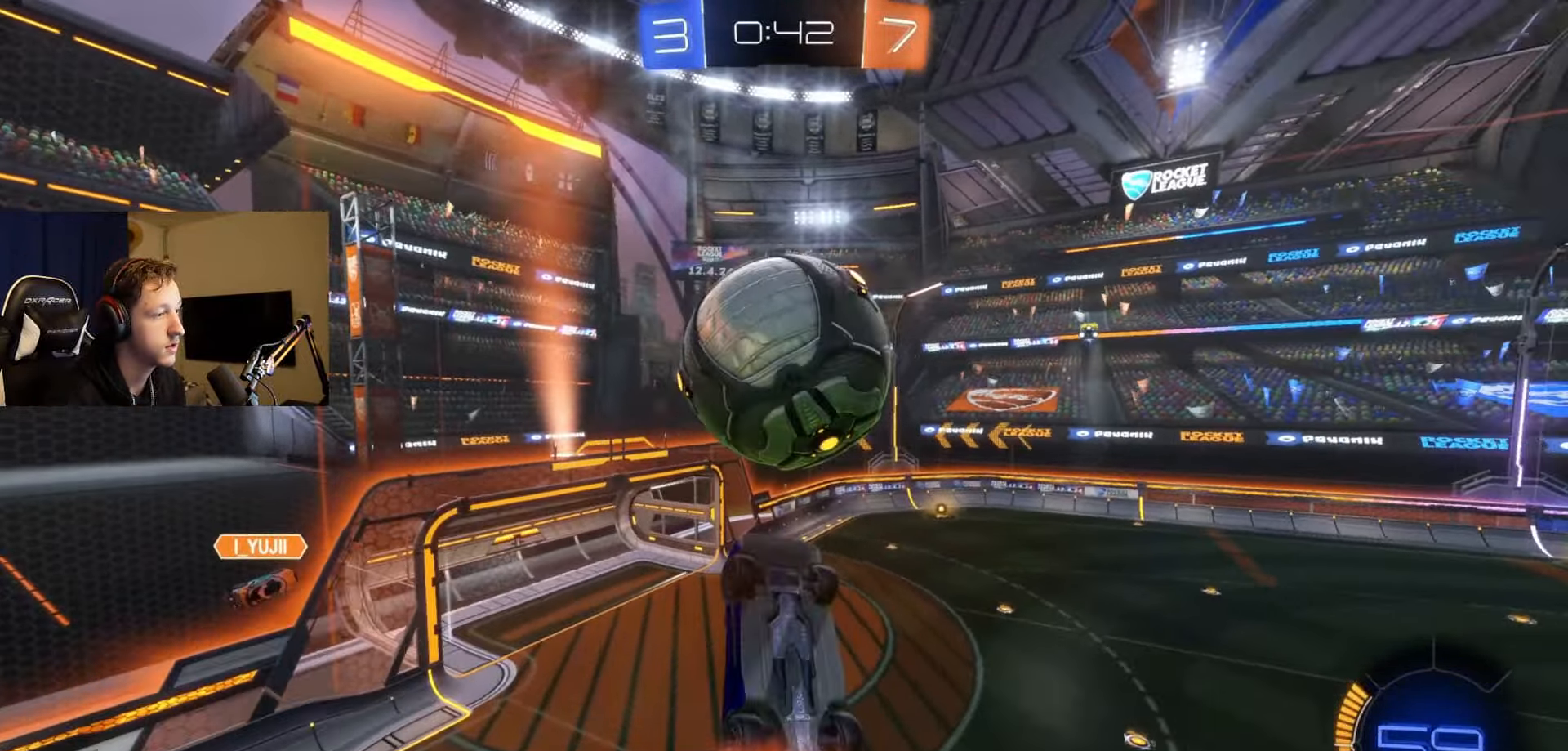
{"buttons": ["B", "R1"], "left_stick": "down-right", "right_stick": "center", "events": [[117, "left_stick", "down-left"], [200, "B", "up"], [234, "left_stick", "center"], [384, "left_stick", "down"], [417, "B", "down"], [451, "R1", "down"], [484, "left_stick", "down-right"]]}
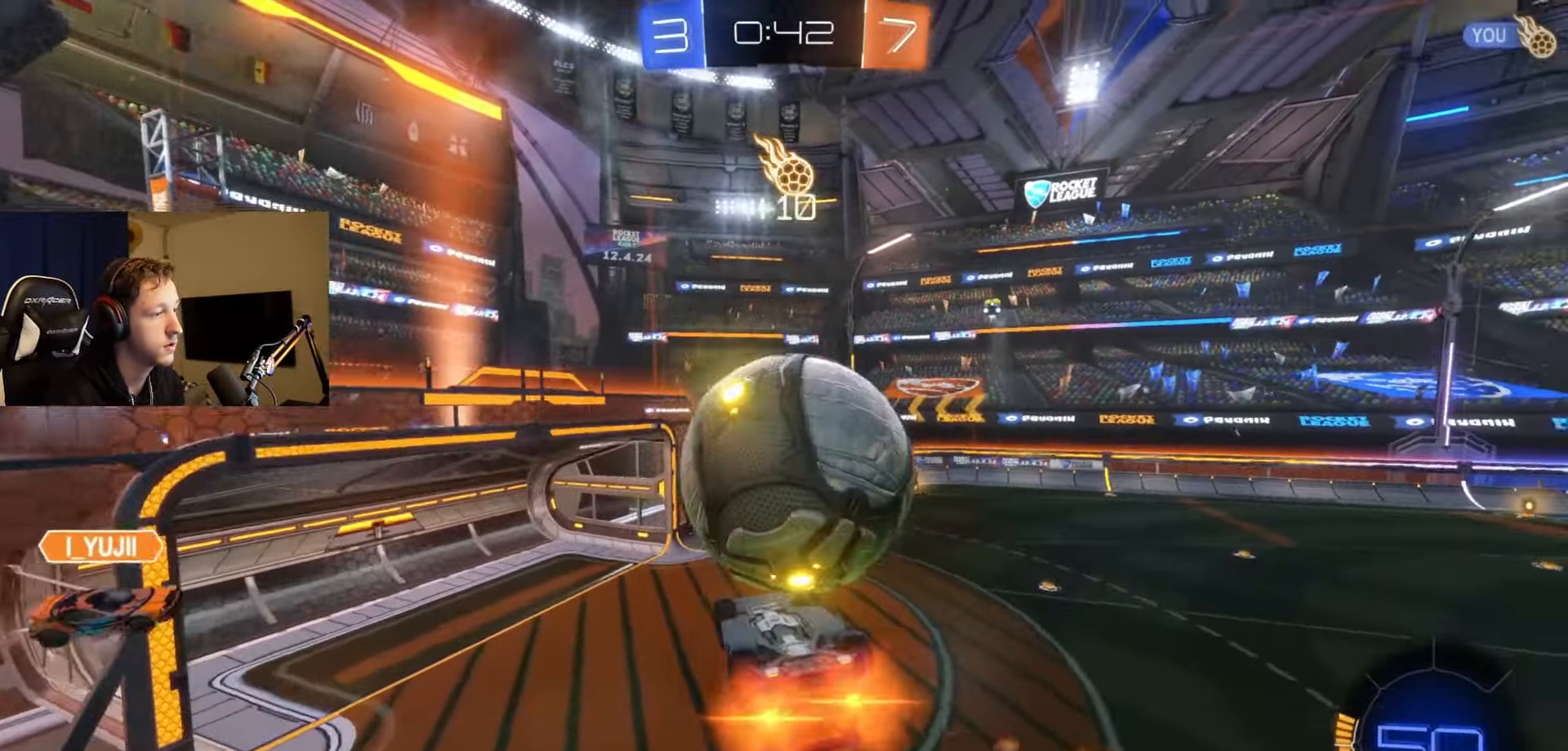
{"buttons": ["B"], "left_stick": "up-right", "right_stick": "center", "events": [[16, "B", "up"], [16, "left_stick", "down"], [33, "left_stick", "up-right"], [100, "B", "down"], [117, "R1", "up"], [133, "A", "down"], [233, "B", "up"], [250, "A", "up"], [300, "A", "down"], [300, "B", "down"], [484, "A", "up"]]}
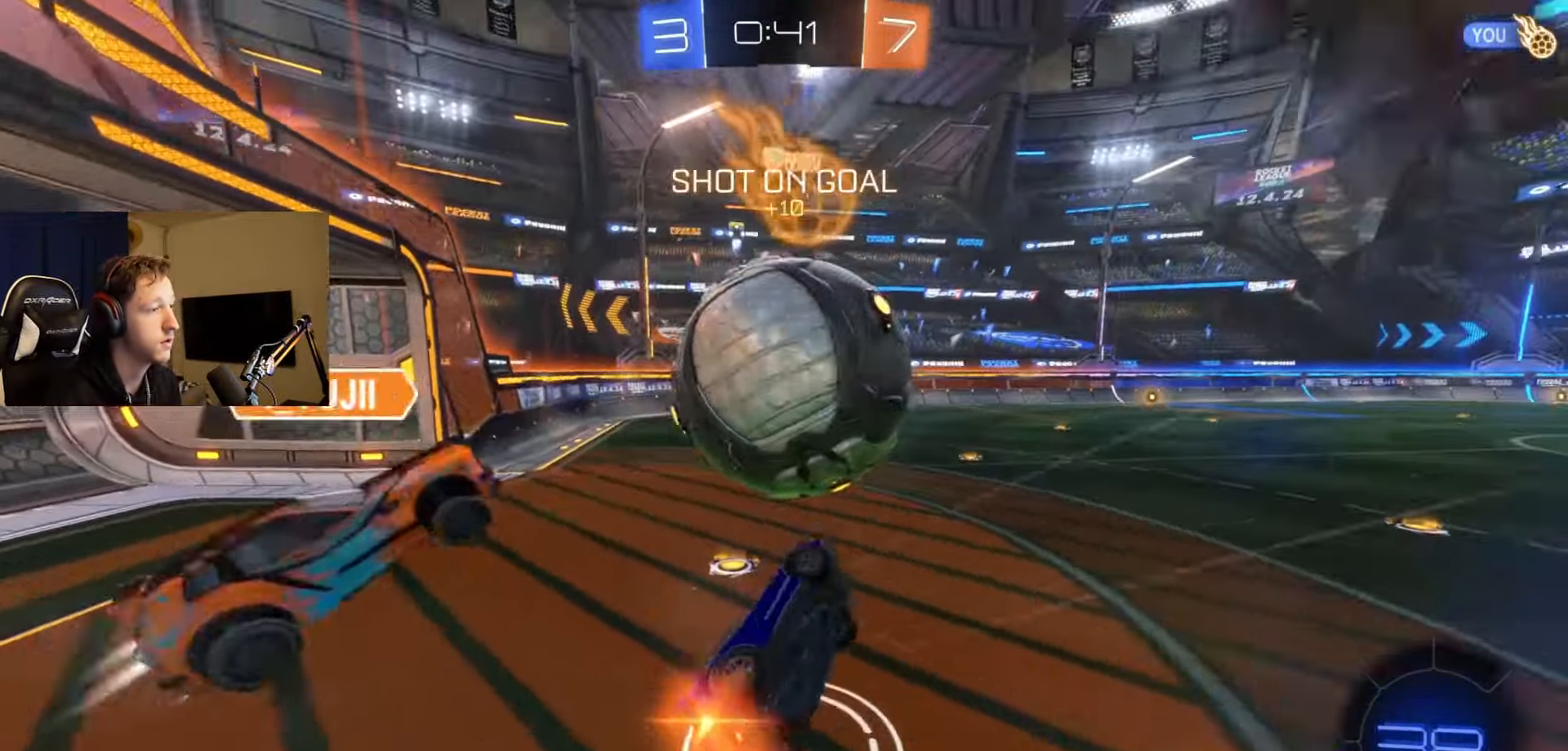
{"buttons": ["L1"], "left_stick": "down-left", "right_stick": "center", "events": [[17, "B", "up"], [117, "left_stick", "center"], [284, "left_stick", "down"], [384, "L1", "down"], [434, "left_stick", "down-left"]]}
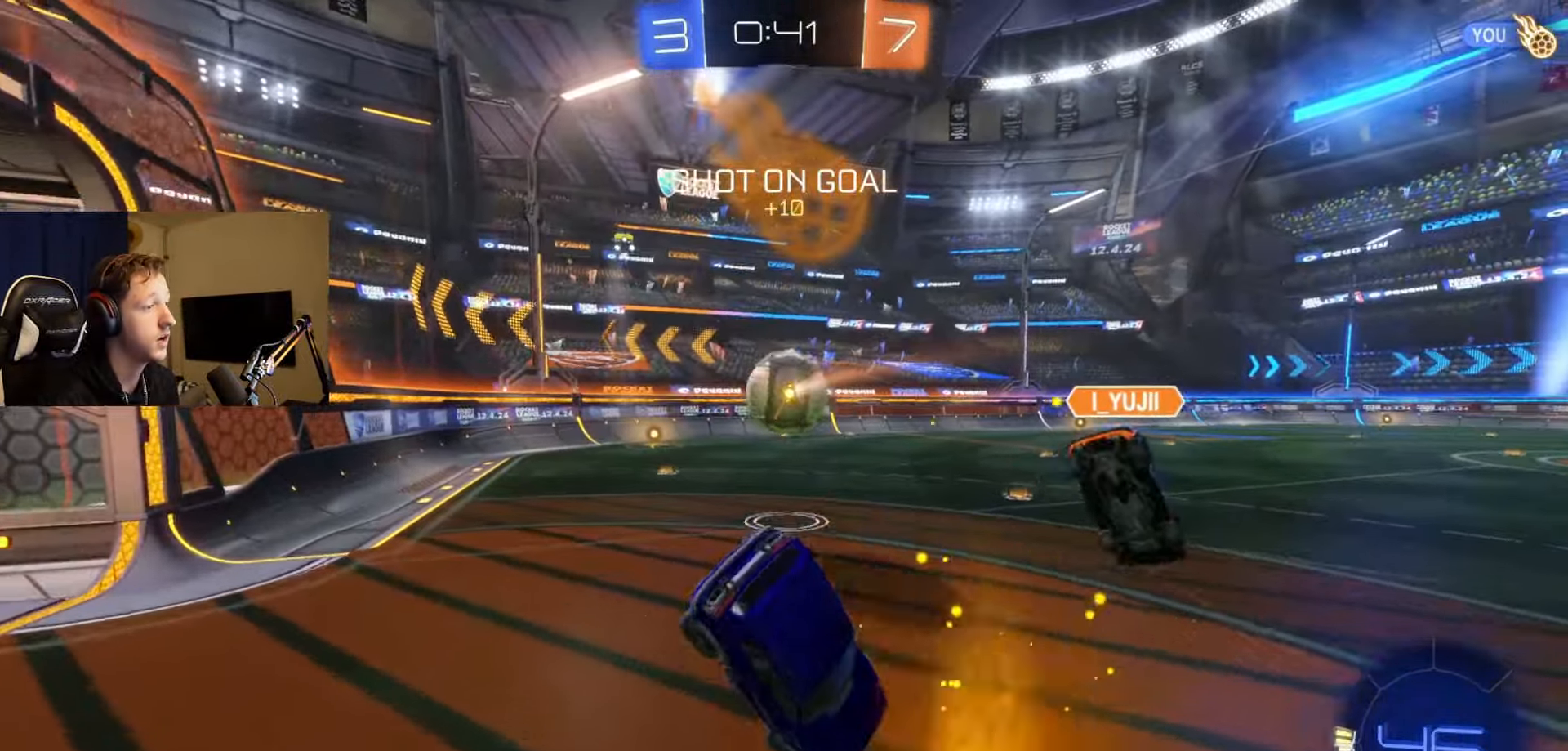
{"buttons": ["B", "R2"], "left_stick": "down-left", "right_stick": "center", "events": [[317, "R2", "down"], [417, "L1", "up"], [450, "B", "down"]]}
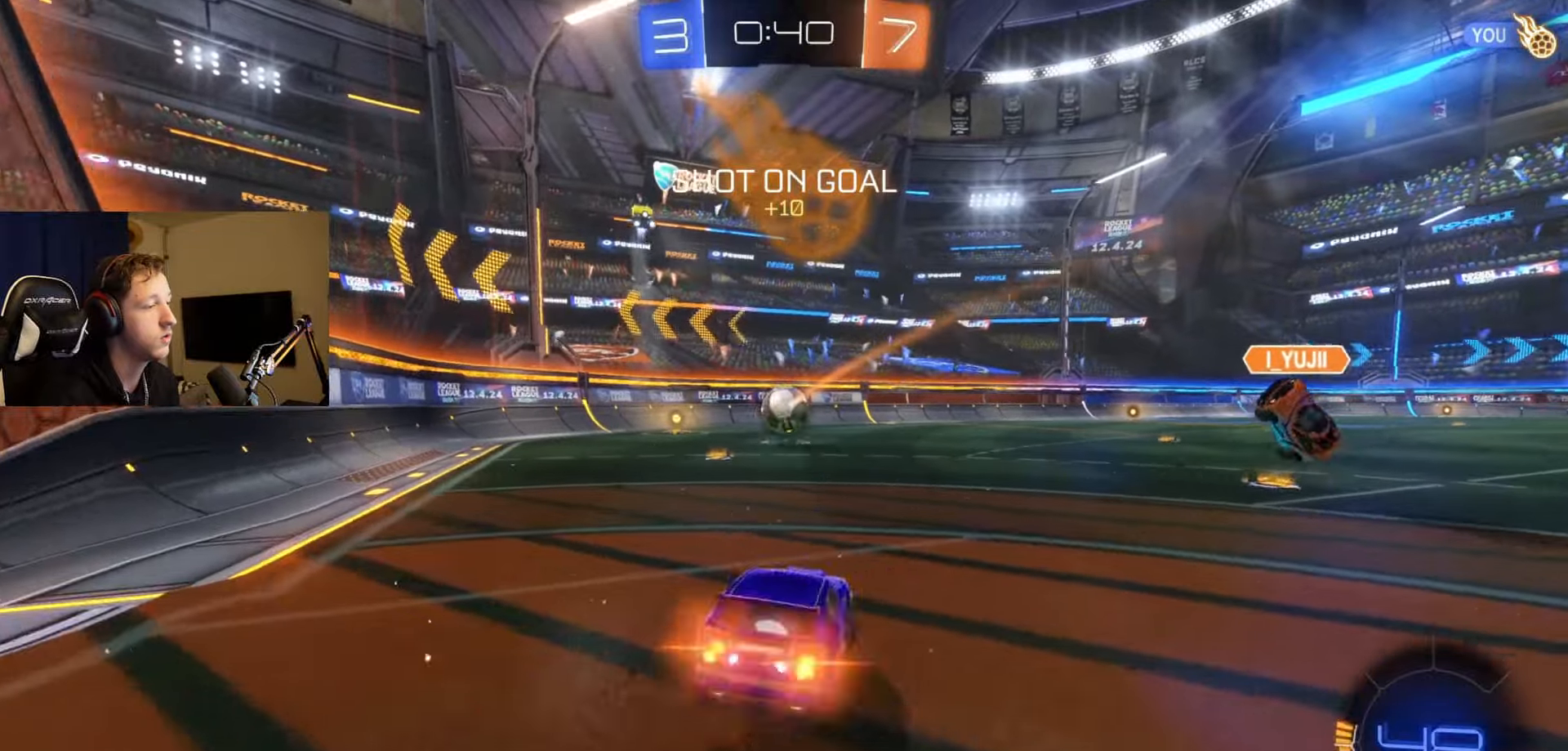
{"buttons": ["A", "B", "L1", "R2"], "left_stick": "down-left", "right_stick": "center", "events": [[17, "left_stick", "center"], [317, "A", "down"], [317, "left_stick", "up-right"], [351, "L1", "down"], [367, "B", "up"], [384, "A", "up"], [434, "A", "down"], [434, "left_stick", "up-left"], [451, "B", "down"], [501, "left_stick", "down-left"]]}
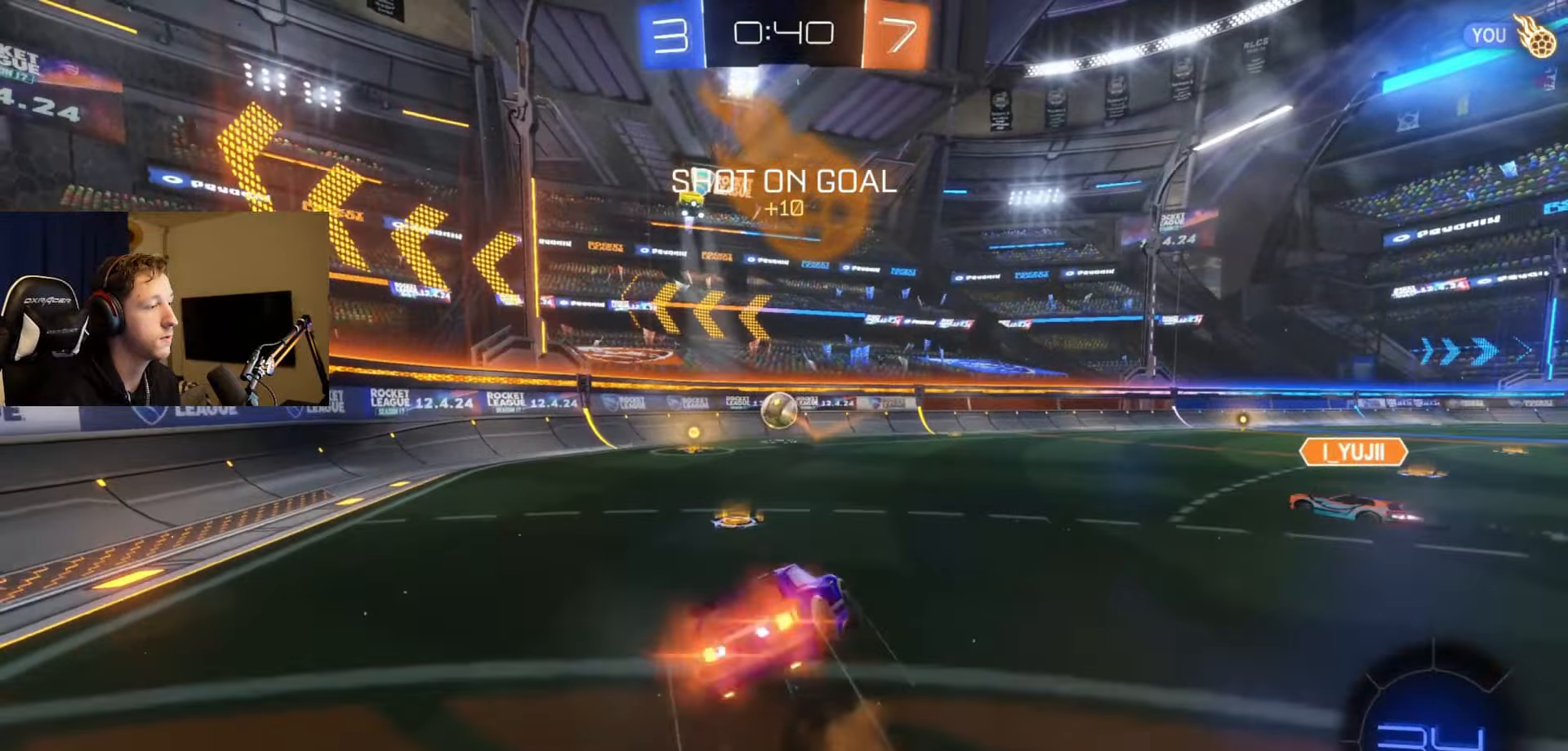
{"buttons": ["L1", "R2"], "left_stick": "down-left", "right_stick": "center", "events": [[33, "left_stick", "down"], [133, "left_stick", "down-left"], [150, "A", "up"], [484, "B", "up"]]}
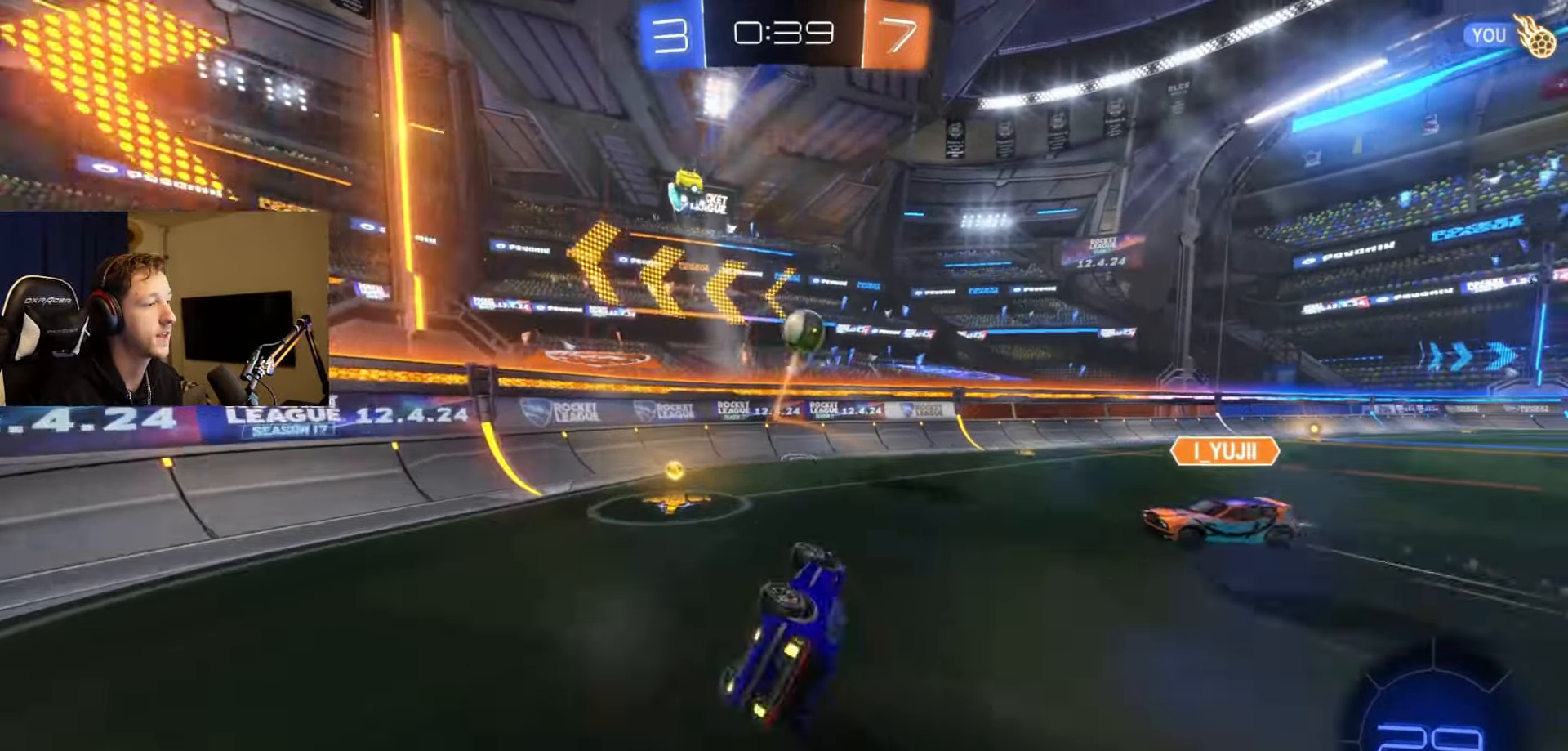
{"buttons": ["B", "R2"], "left_stick": "center", "right_stick": "center", "events": [[84, "L1", "up"], [84, "left_stick", "center"], [234, "left_stick", "right"], [301, "B", "down"], [401, "left_stick", "center"]]}
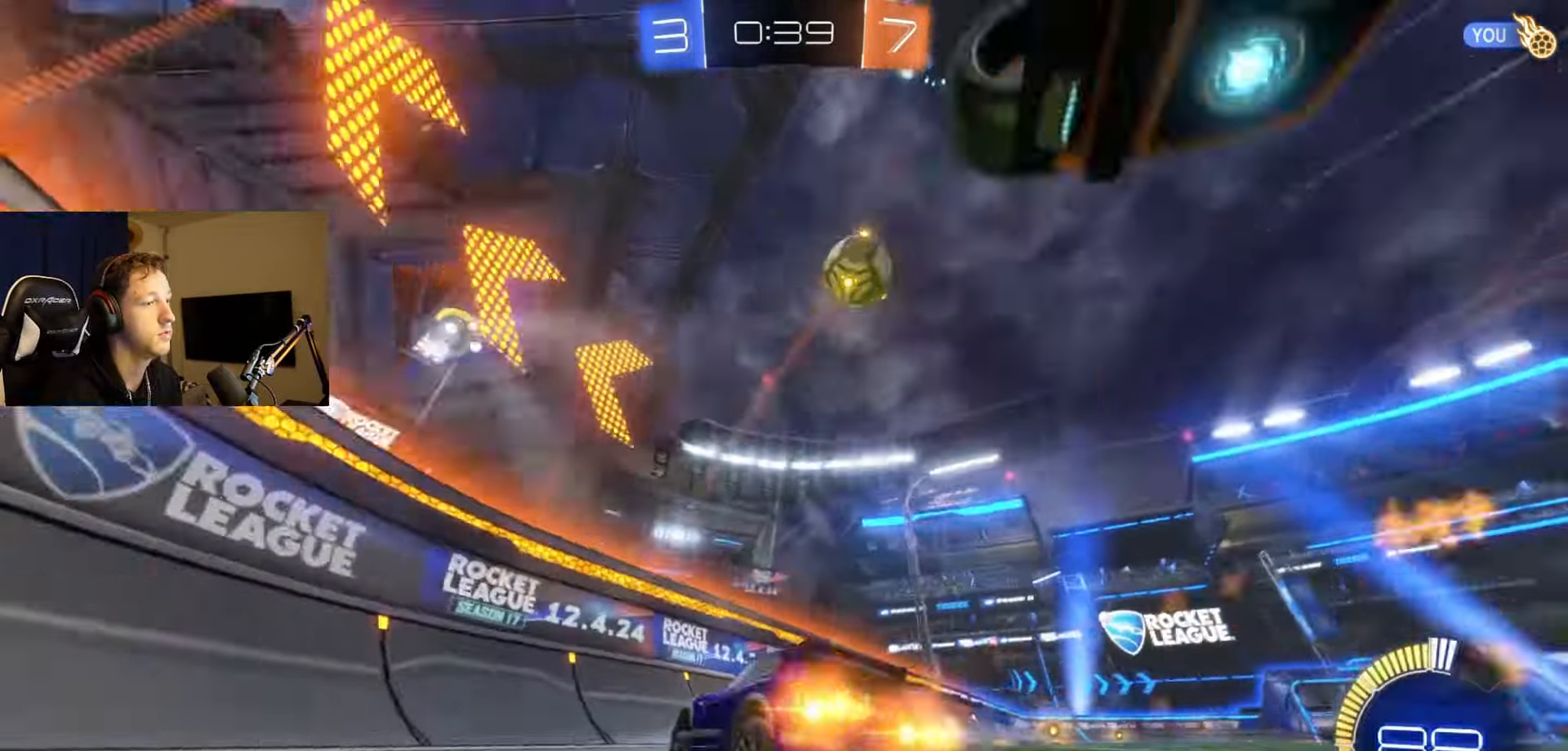
{"buttons": ["R2"], "left_stick": "center", "right_stick": "center", "events": [[17, "B", "up"], [17, "left_stick", "right"], [167, "B", "down"], [217, "B", "up"], [334, "left_stick", "center"]]}
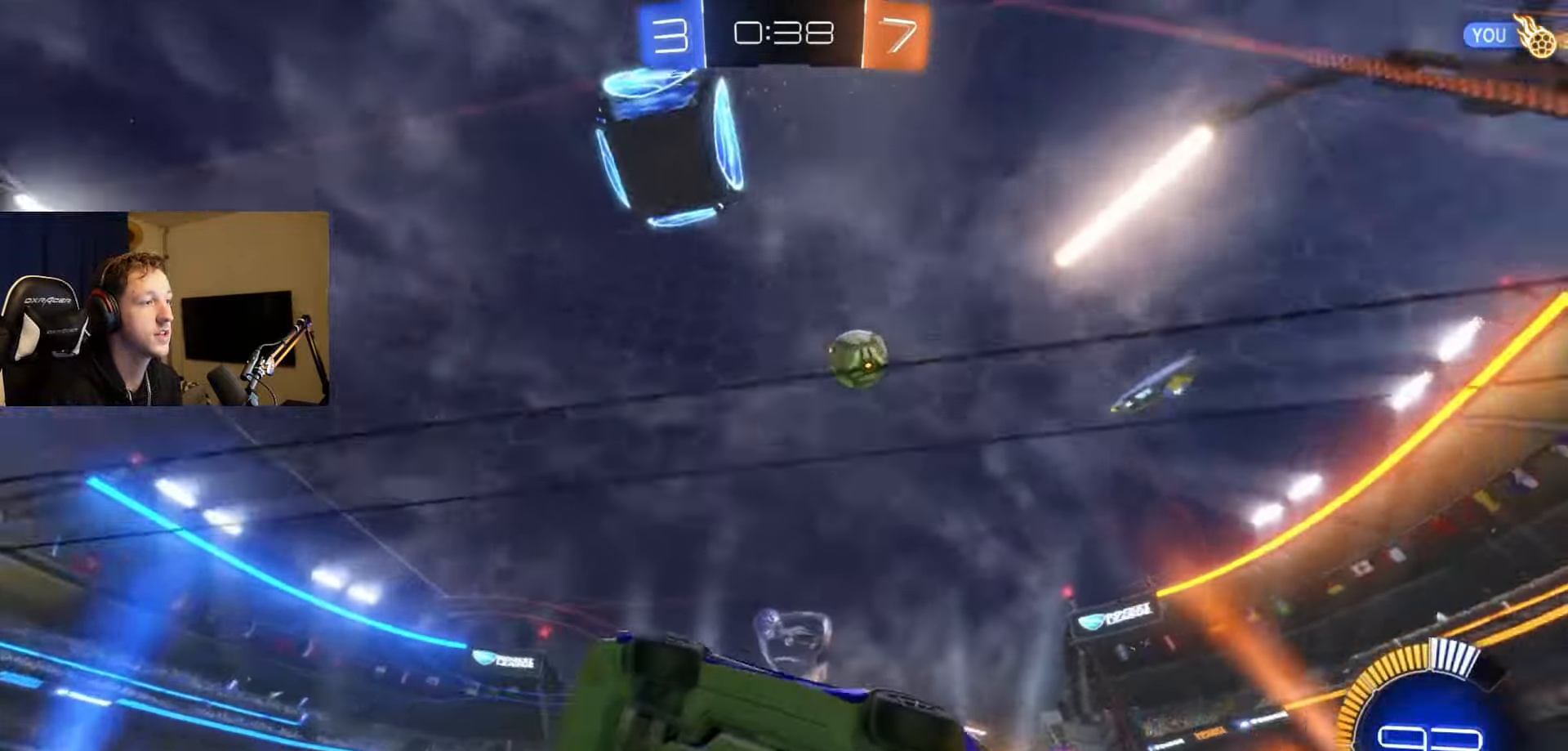
{"buttons": ["R2"], "left_stick": "right", "right_stick": "center", "events": [[117, "left_stick", "right"], [234, "X", "down"], [451, "X", "up"]]}
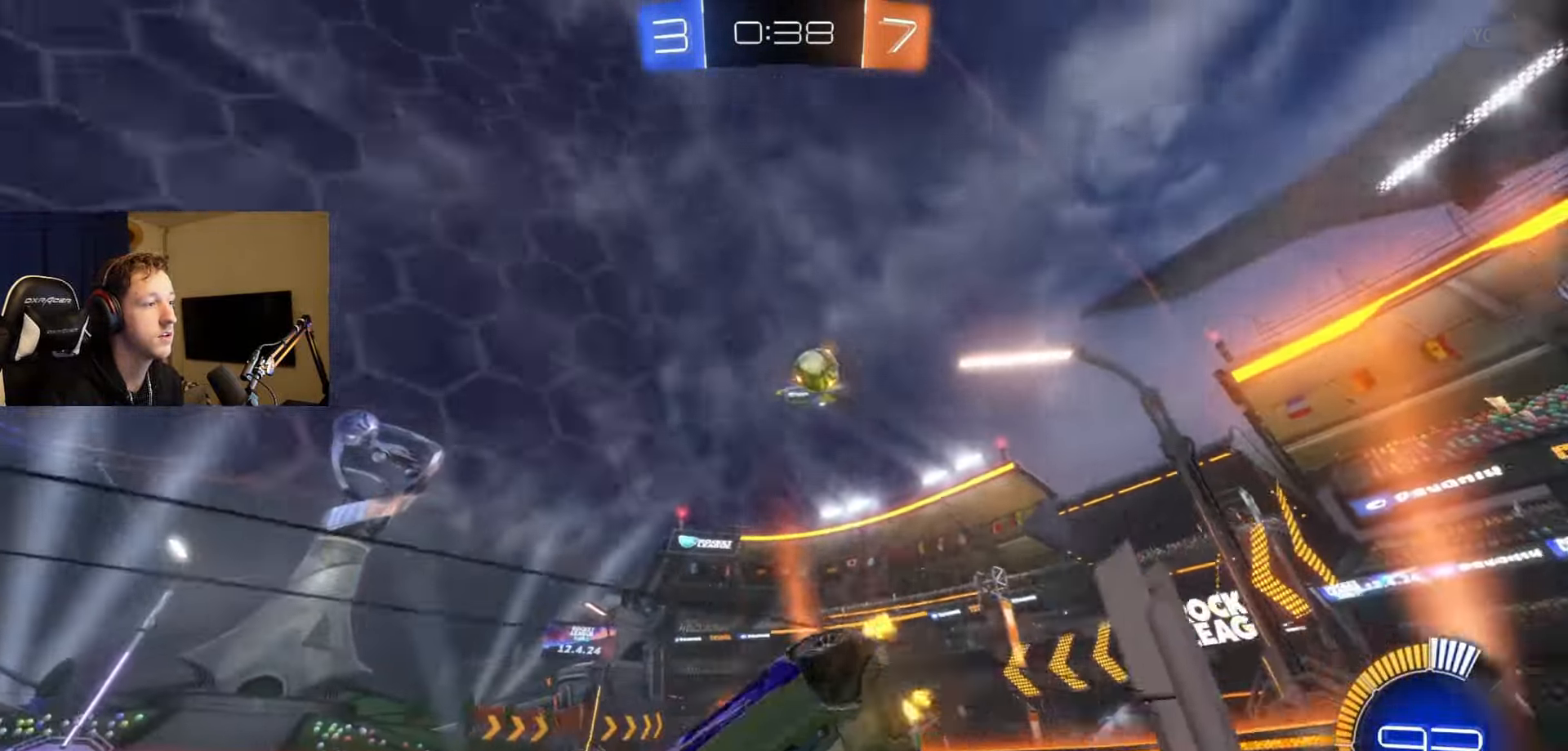
{"buttons": [], "left_stick": "right", "right_stick": "center"}